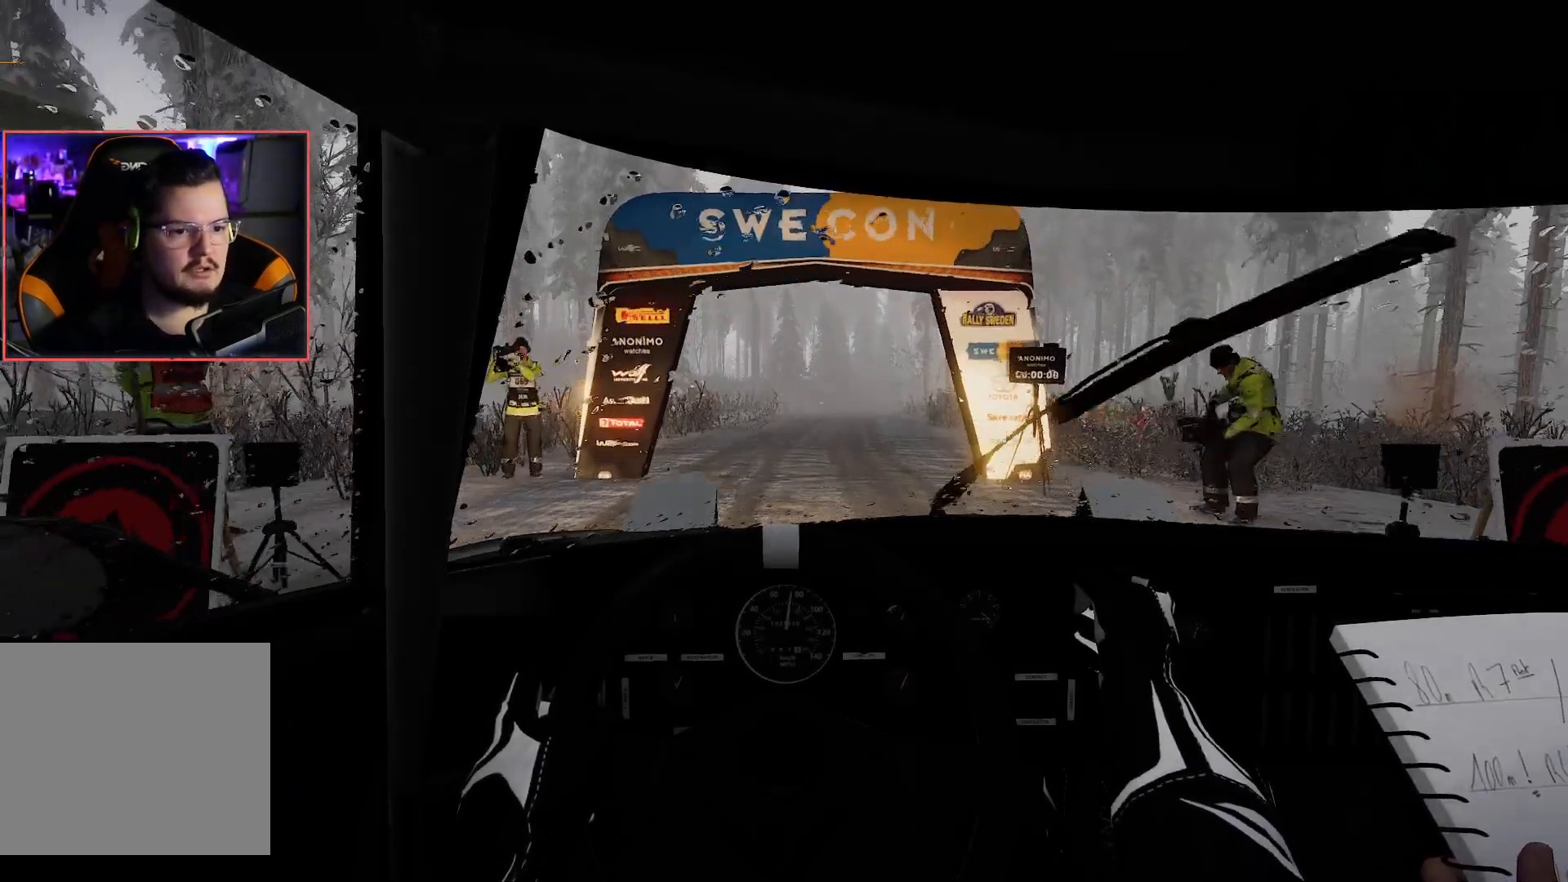
Gameplay with a controller (Xbox layout); each line is a JSON object with the inputs held at the frame after it. "events" lists button and stick changes between this image and that frame as [ms after this image, input, new state], when the widget could be followed in between.
{"buttons": ["R2"], "left_stick": "center", "right_stick": "center", "events": []}
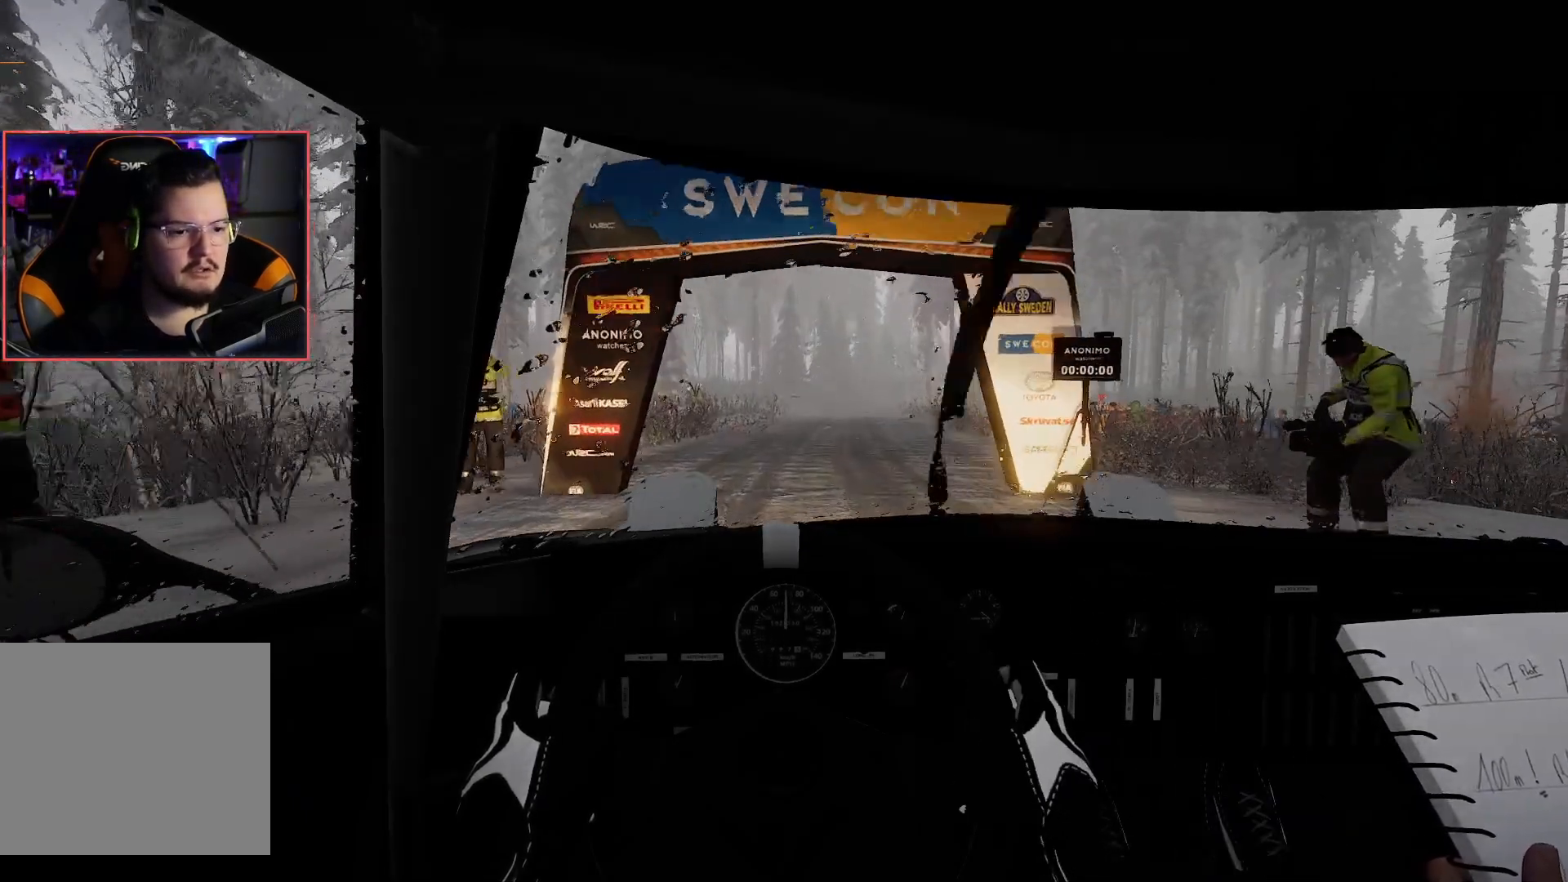
{"buttons": ["R2"], "left_stick": "center", "right_stick": "center", "events": [[33, "left_stick", "right"], [150, "left_stick", "center"]]}
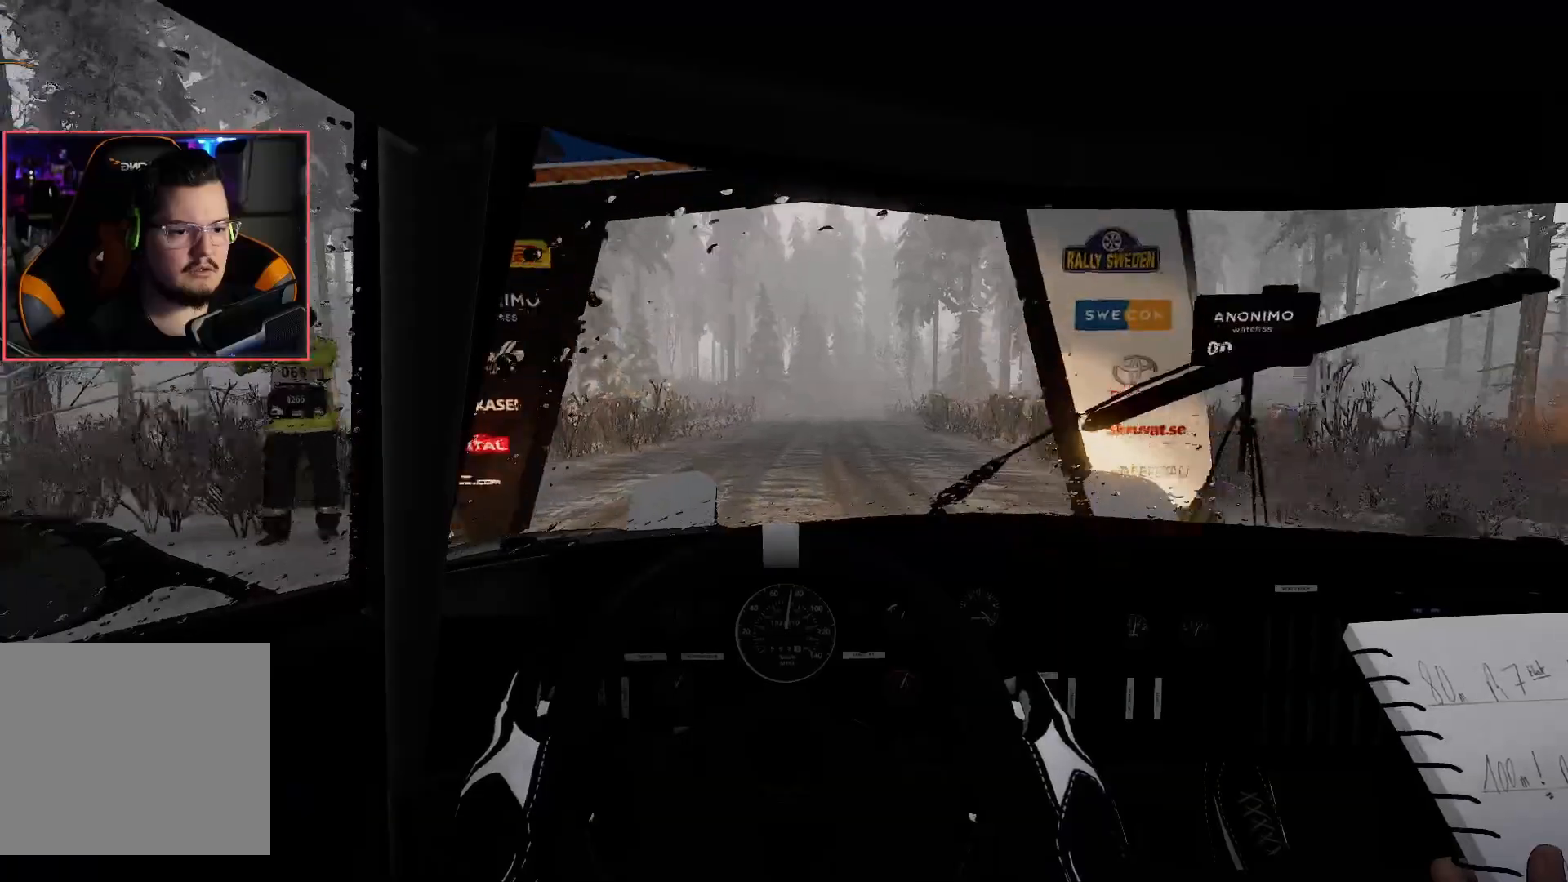
{"buttons": ["R2"], "left_stick": "center", "right_stick": "center", "events": []}
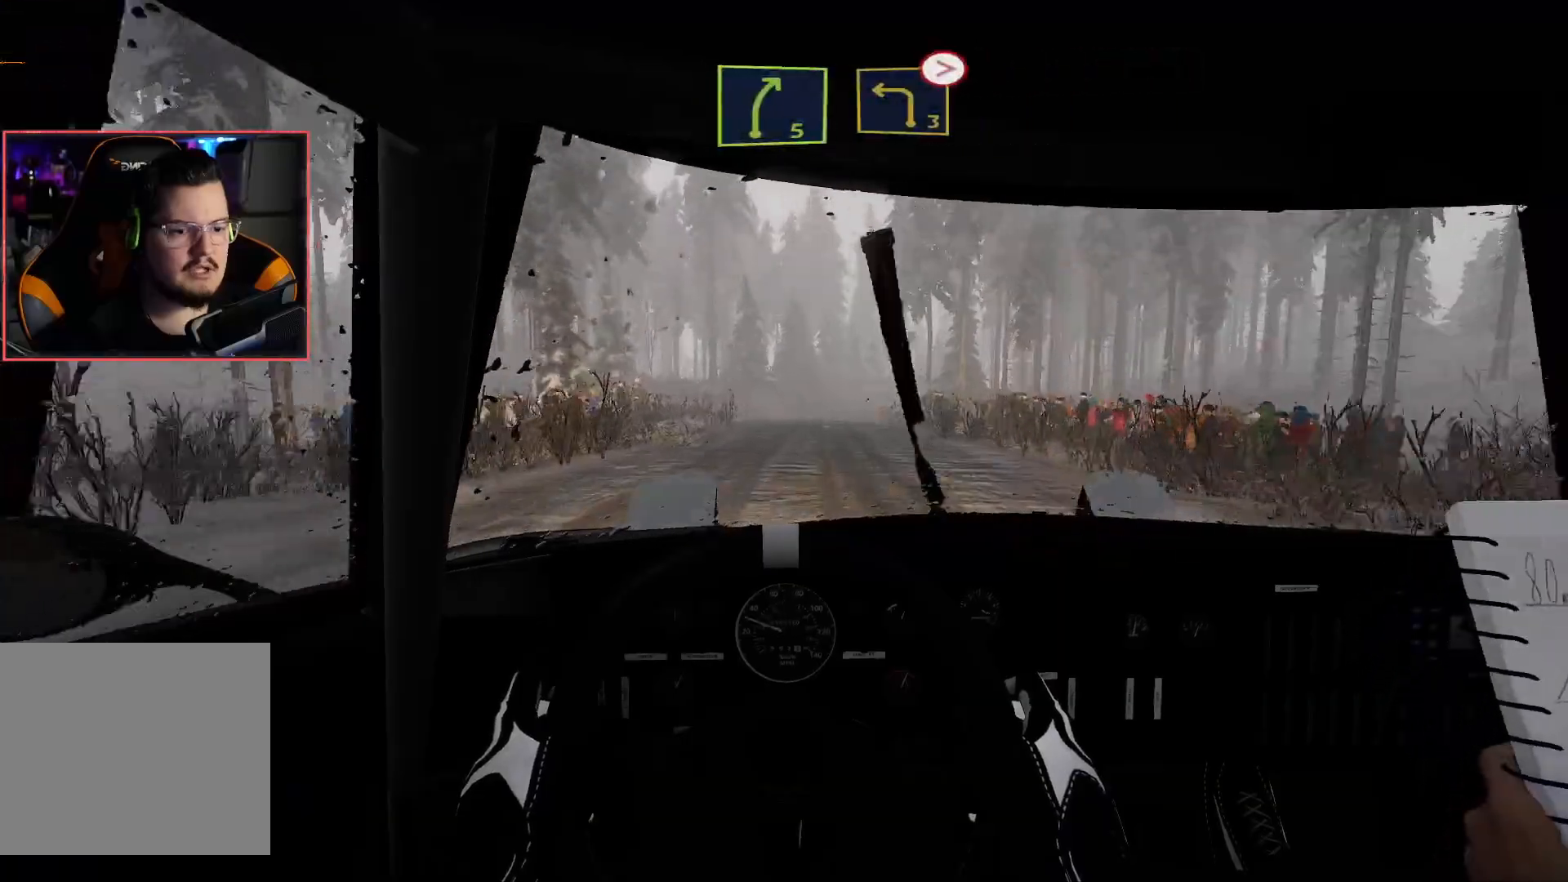
{"buttons": ["R2"], "left_stick": "center", "right_stick": "center", "events": []}
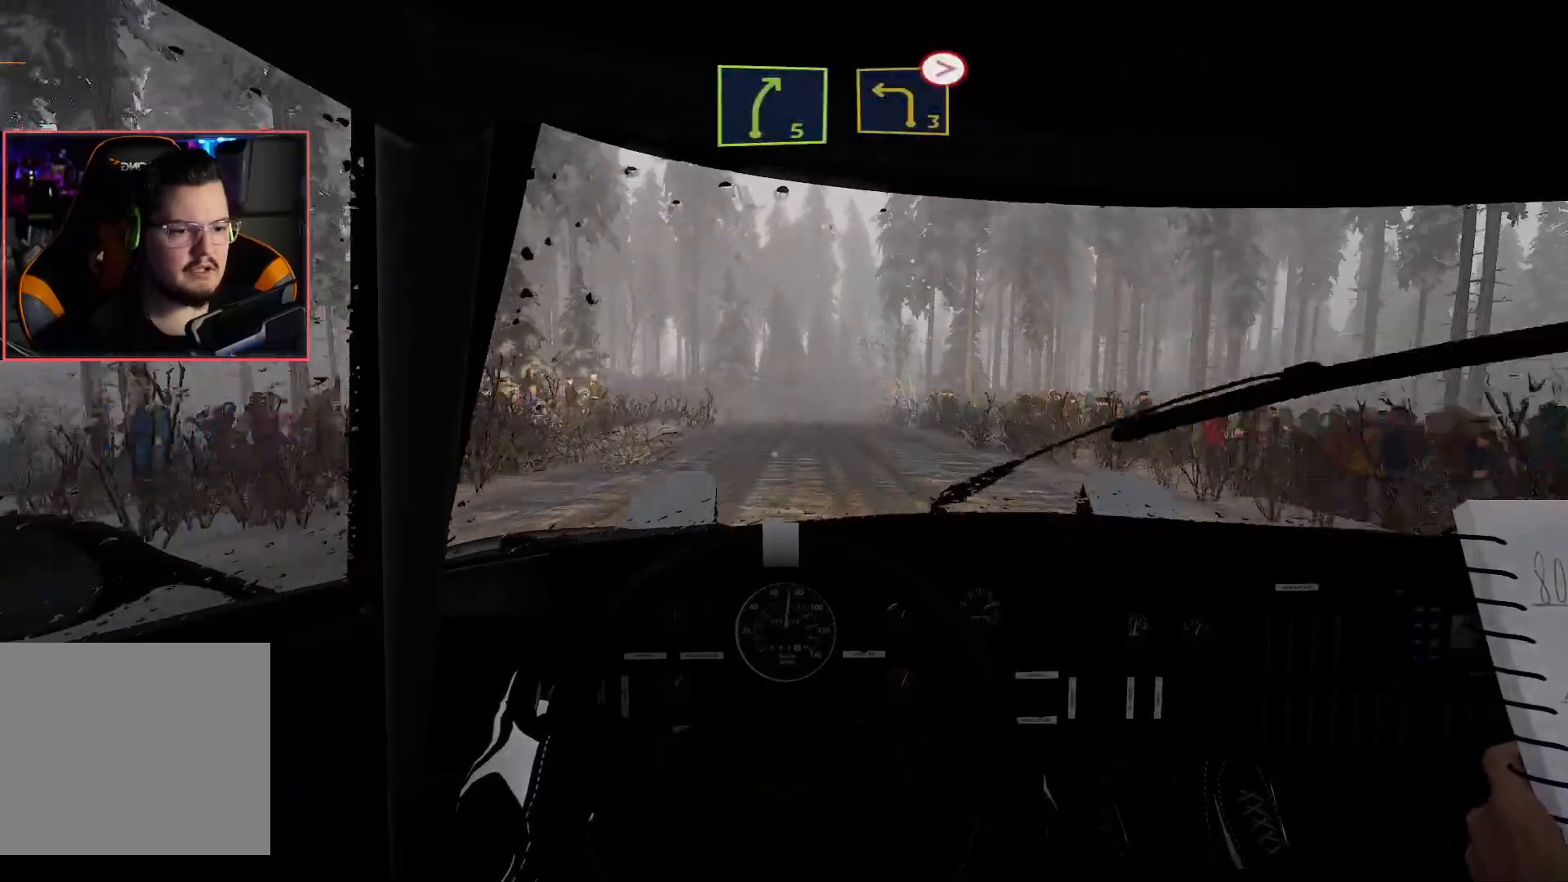
{"buttons": ["R2"], "left_stick": "center", "right_stick": "center", "events": []}
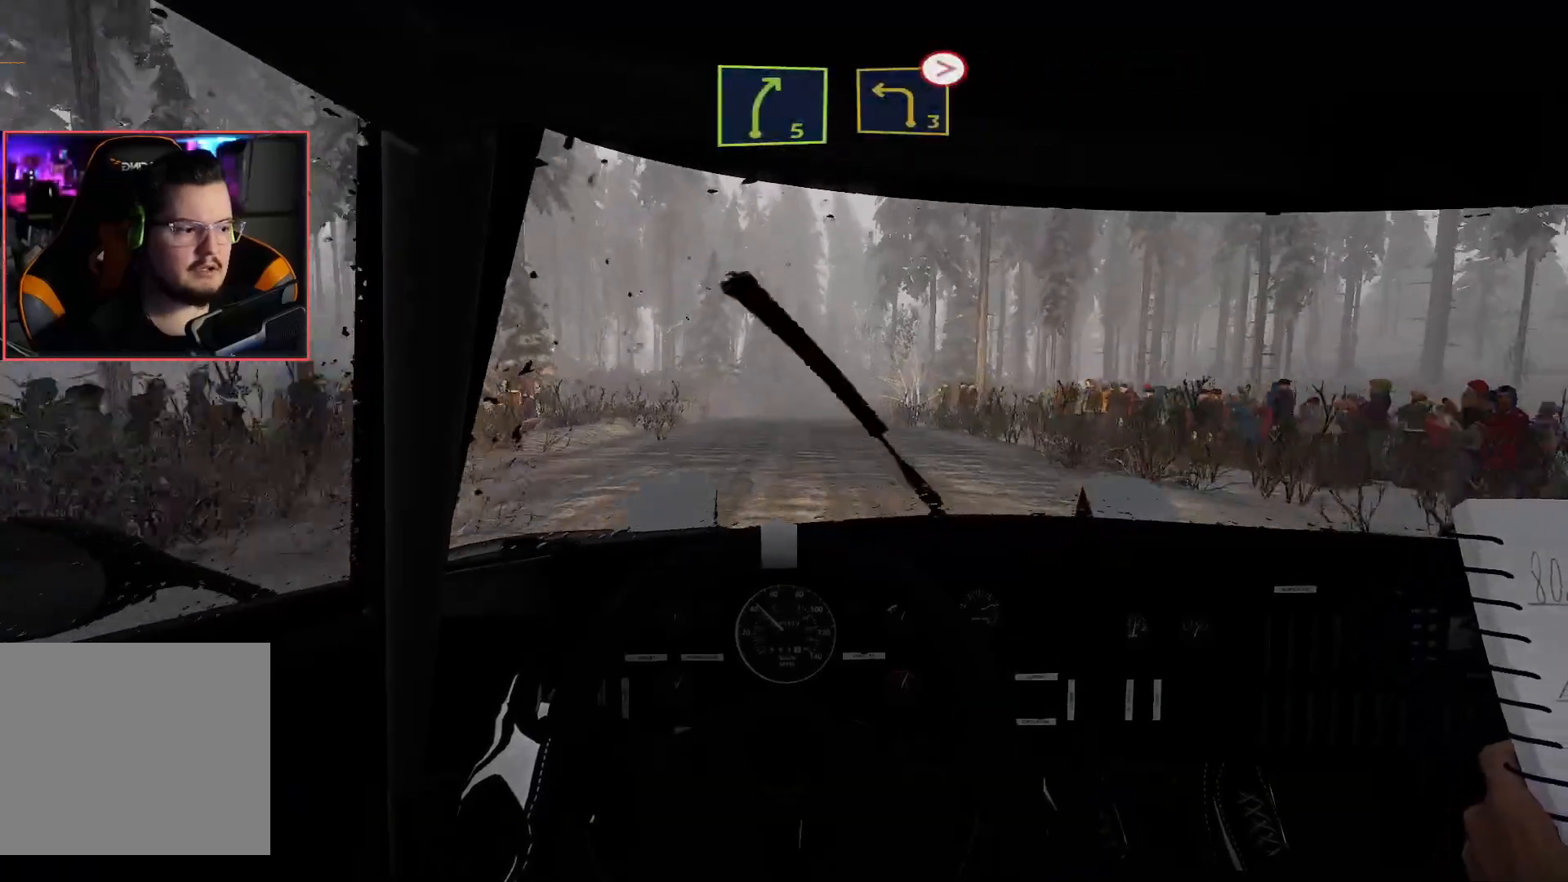
{"buttons": ["R2"], "left_stick": "right", "right_stick": "center", "events": [[450, "left_stick", "right"]]}
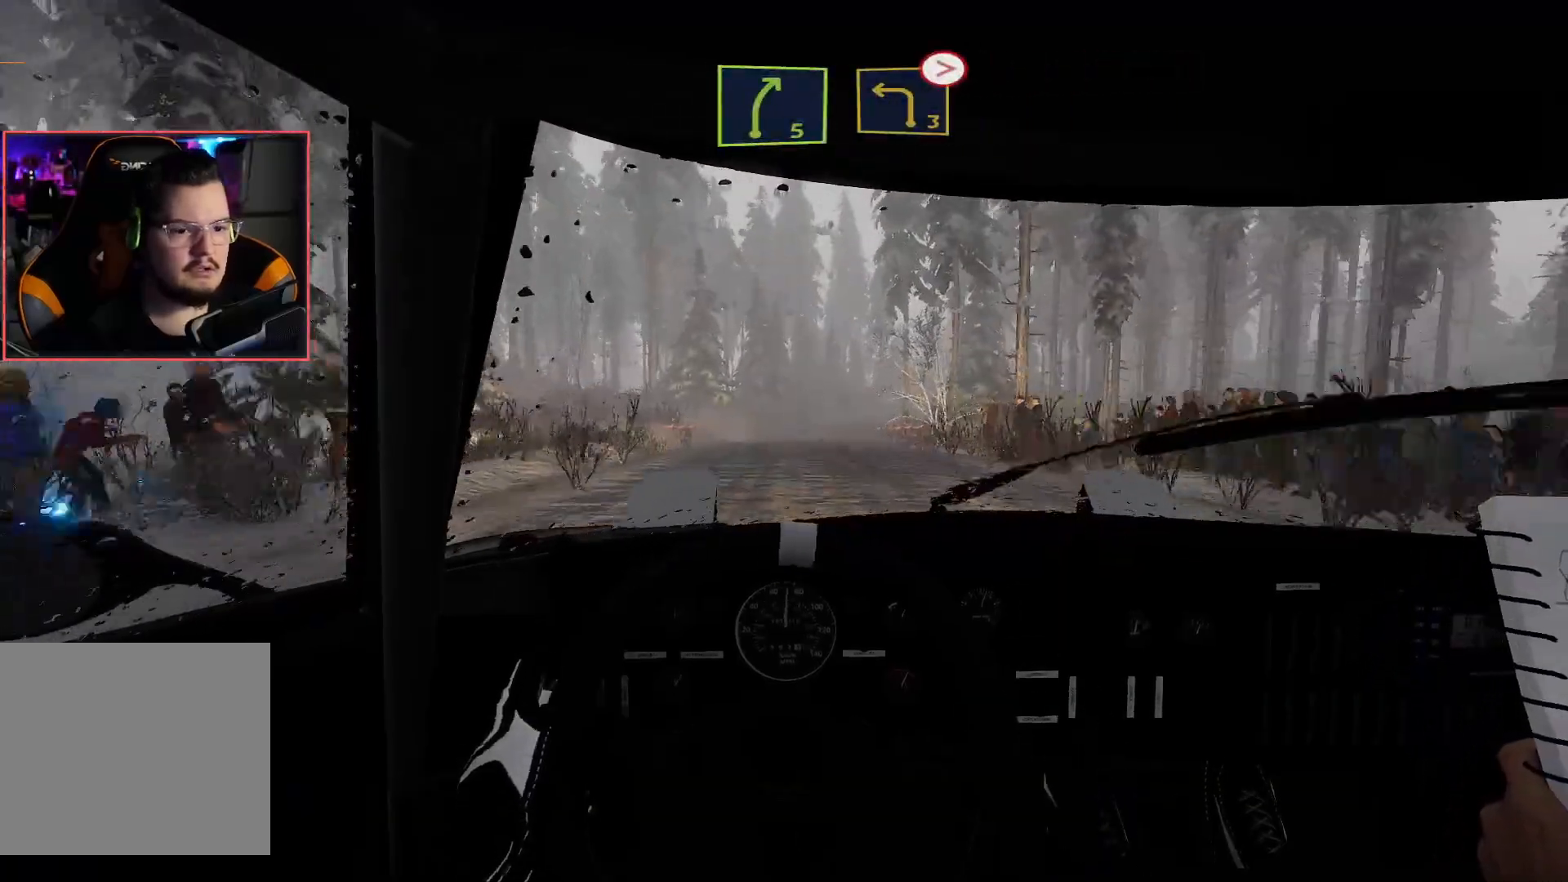
{"buttons": ["R2"], "left_stick": "center", "right_stick": "center", "events": [[67, "left_stick", "center"]]}
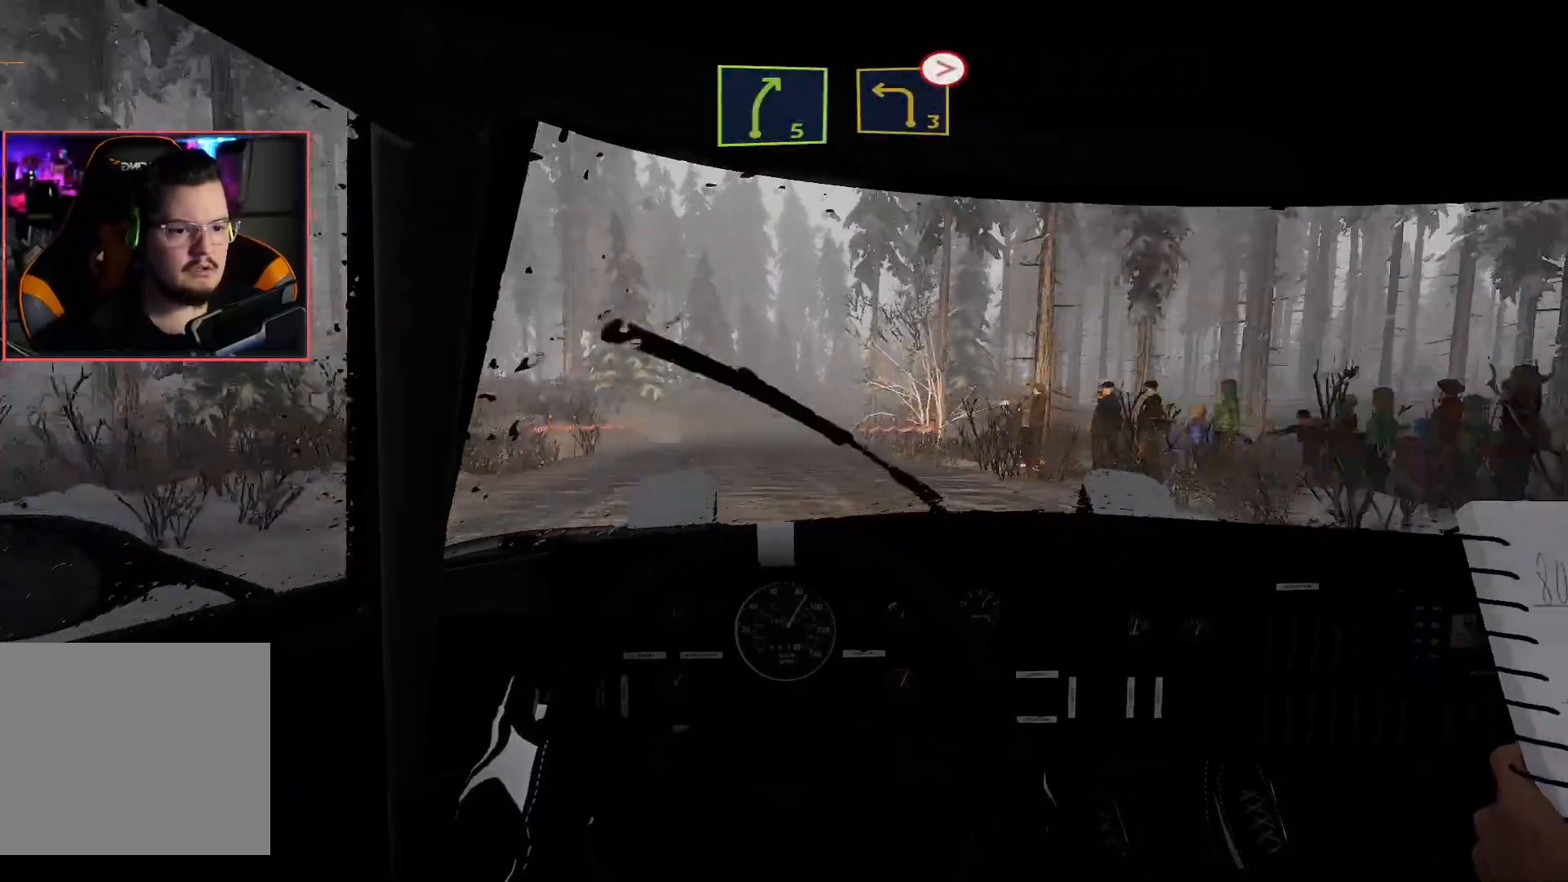
{"buttons": ["R2"], "left_stick": "center", "right_stick": "center", "events": [[233, "left_stick", "left"], [317, "left_stick", "center"]]}
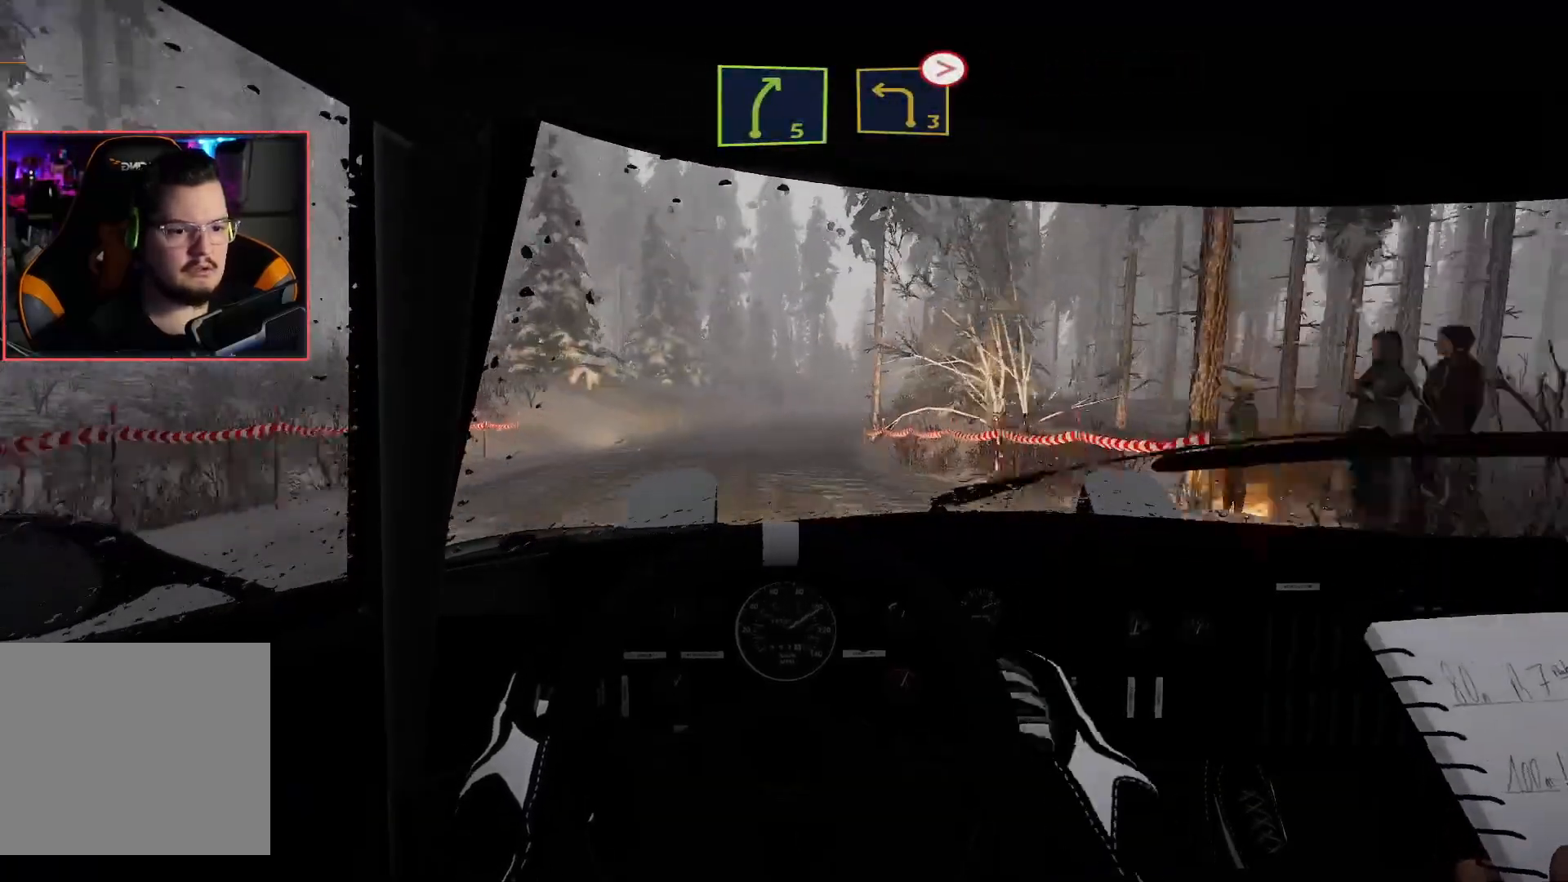
{"buttons": ["R2"], "left_stick": "center", "right_stick": "center", "events": [[350, "left_stick", "right"], [467, "left_stick", "center"]]}
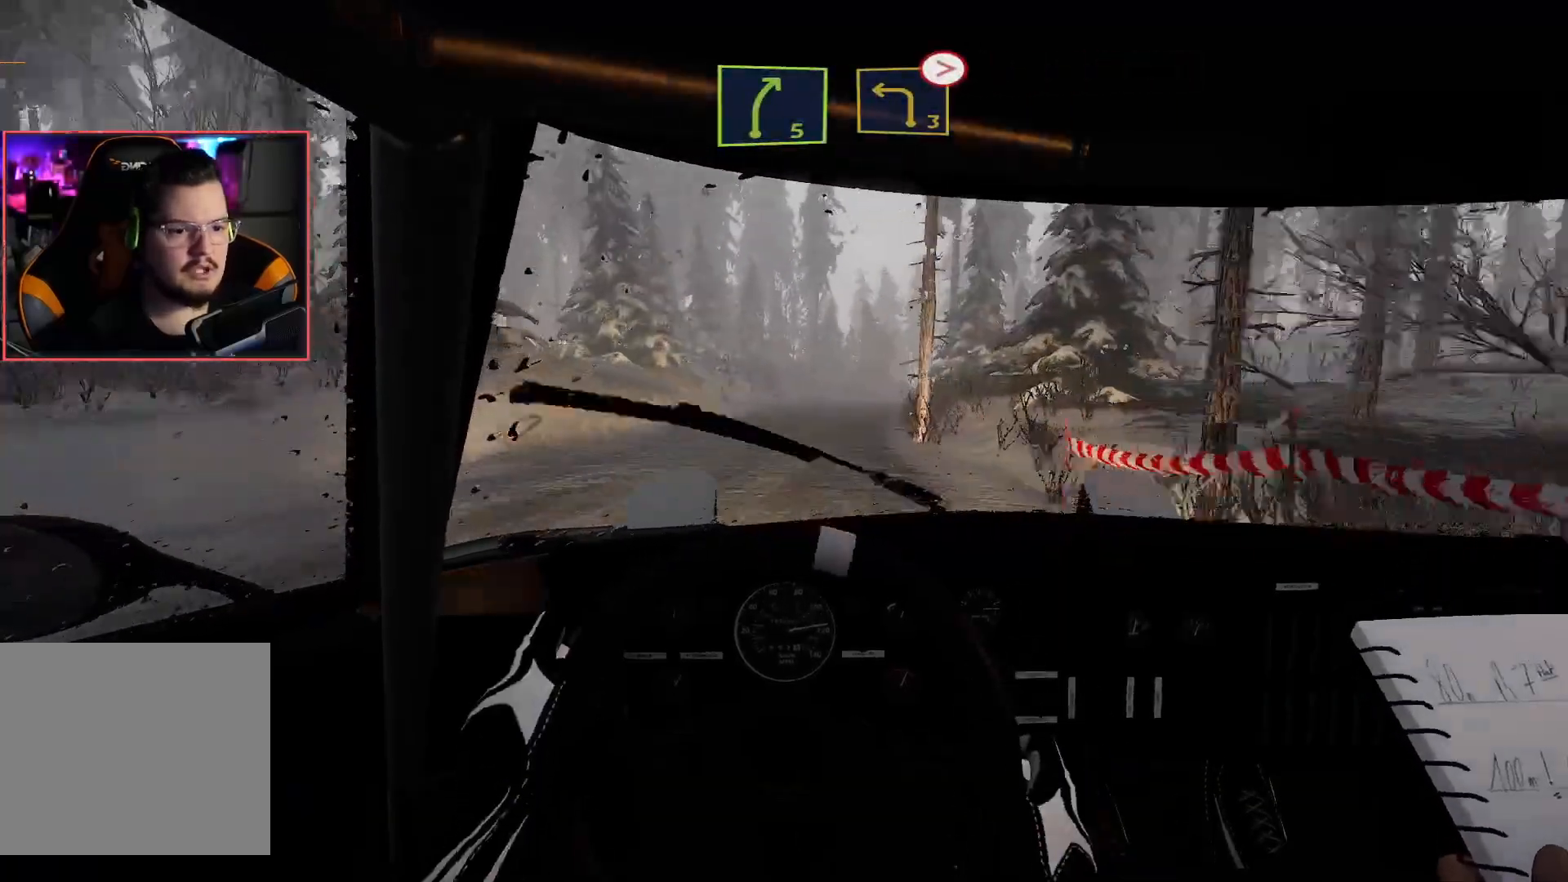
{"buttons": ["R2"], "left_stick": "center", "right_stick": "center", "events": []}
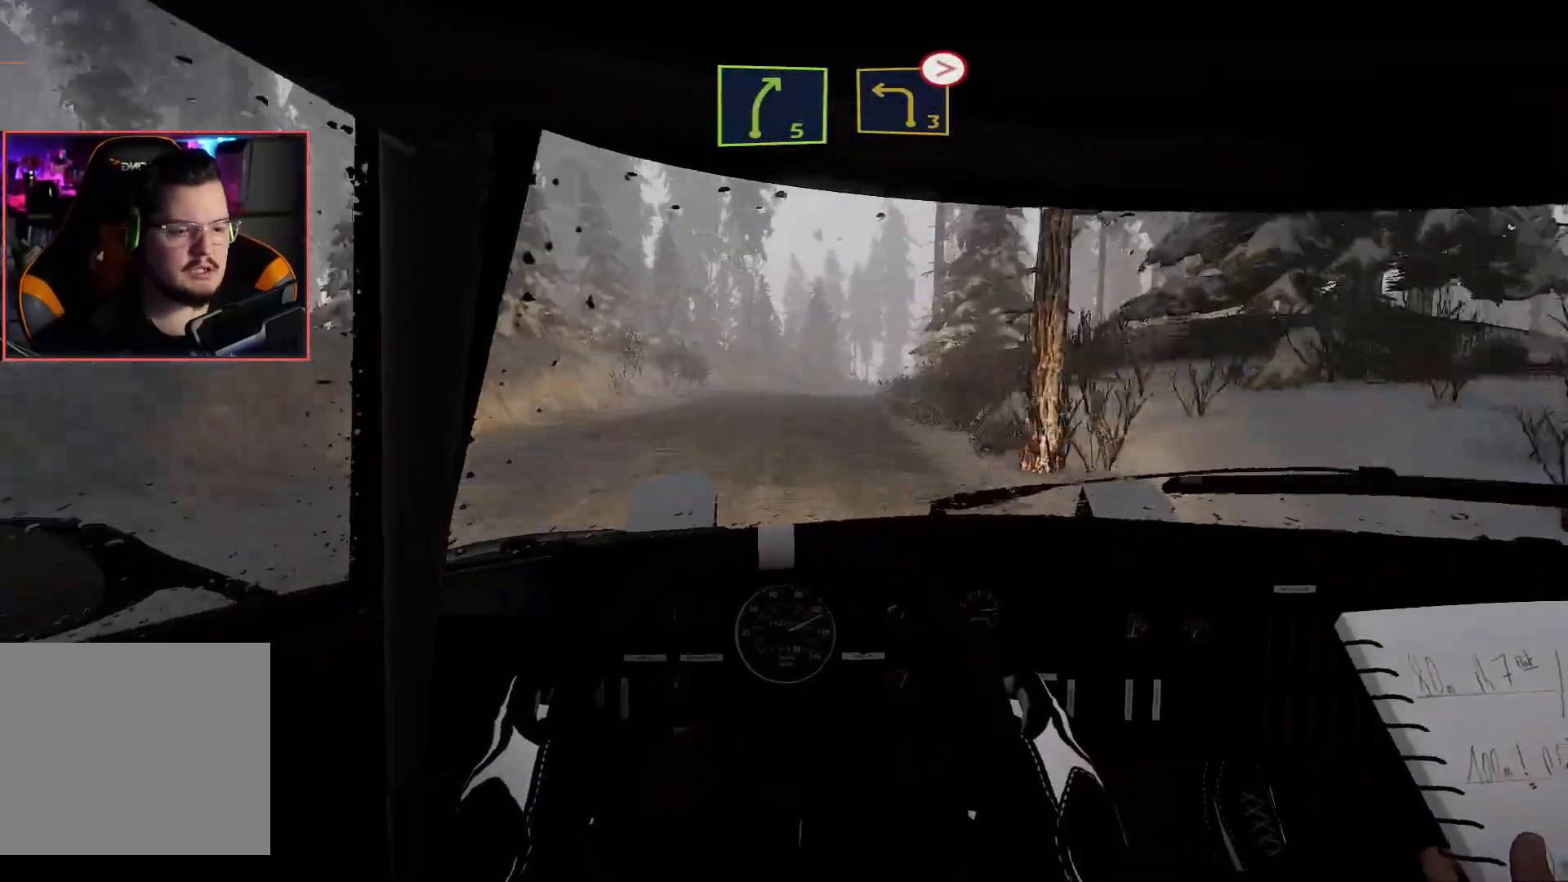
{"buttons": ["R2"], "left_stick": "right", "right_stick": "center", "events": [[117, "L2", "down"], [233, "L2", "up"], [467, "left_stick", "right"]]}
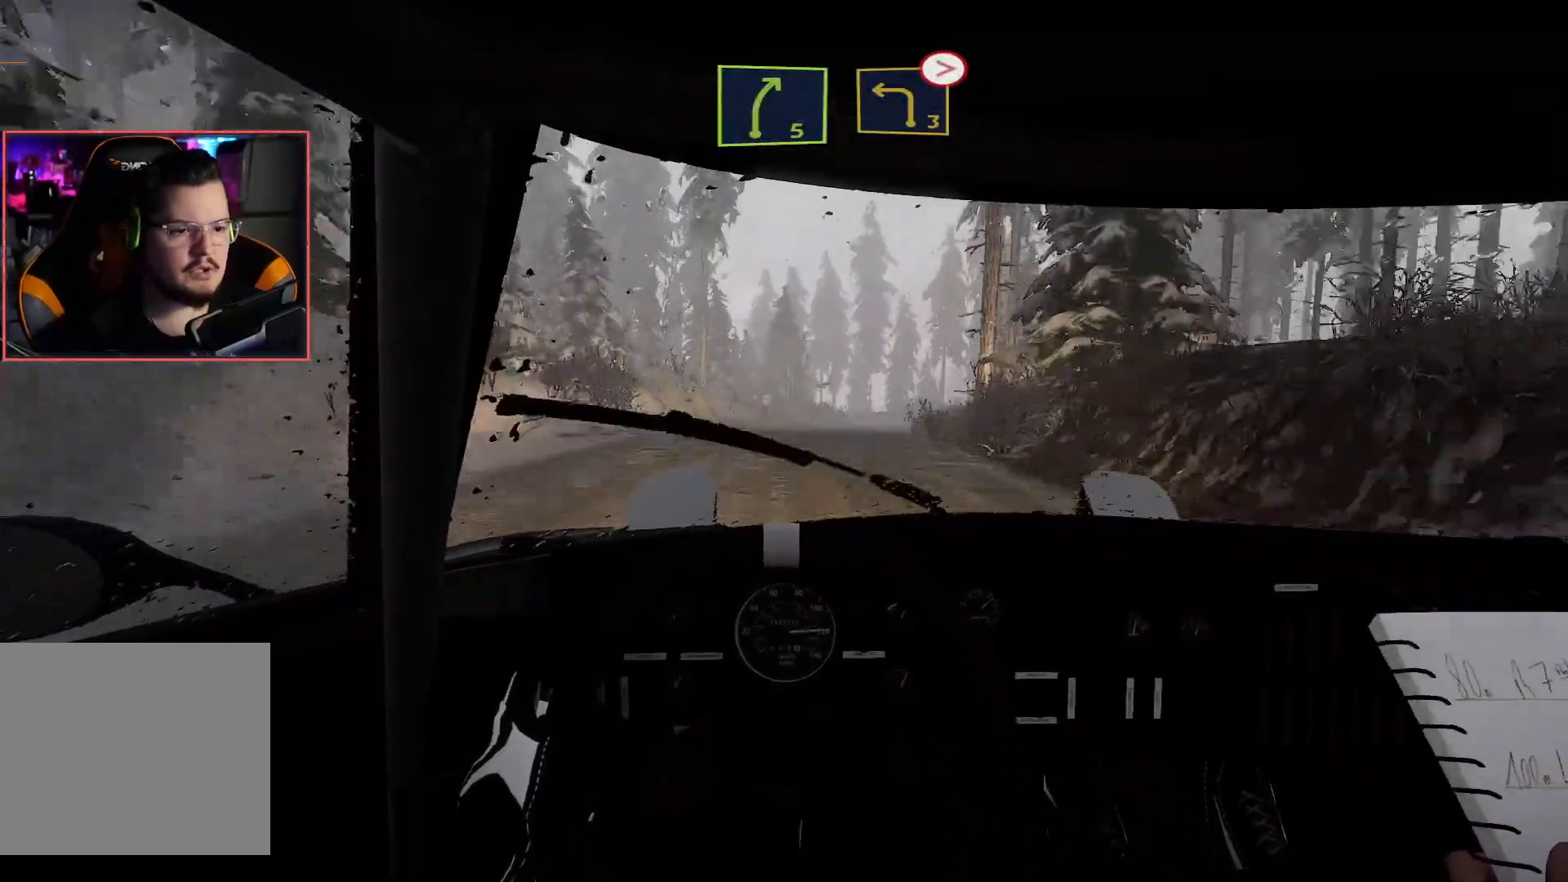
{"buttons": ["L2"], "left_stick": "down-right", "right_stick": "center", "events": [[17, "L2", "down"], [100, "R2", "up"], [200, "left_stick", "center"], [217, "L2", "up"], [367, "left_stick", "down-right"], [383, "L2", "down"]]}
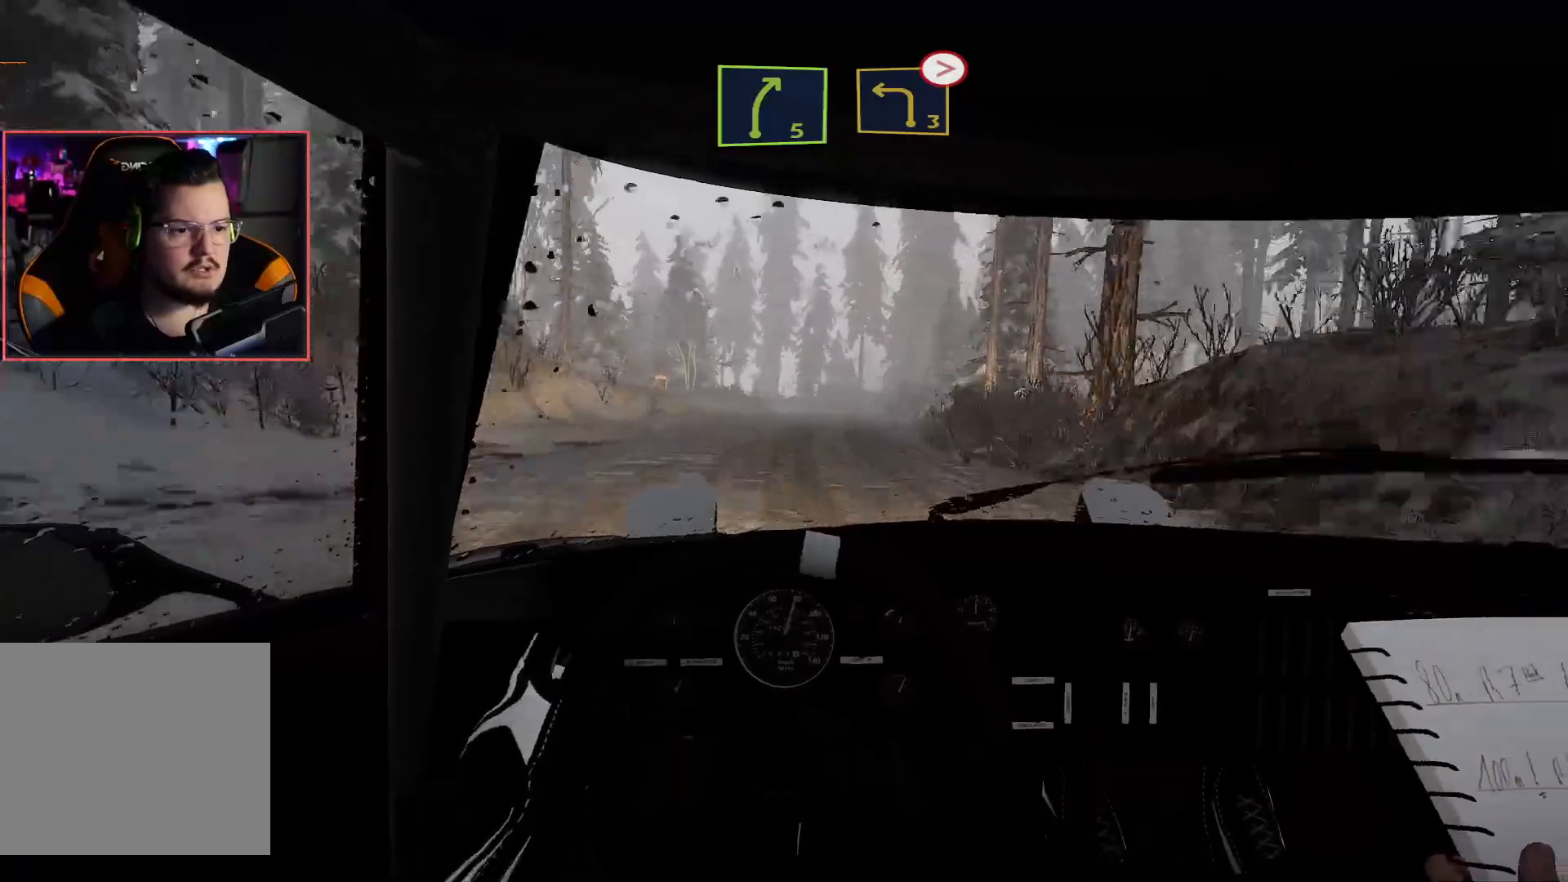
{"buttons": ["R2"], "left_stick": "left", "right_stick": "center", "events": [[17, "L2", "up"], [17, "left_stick", "center"], [83, "R2", "down"], [383, "left_stick", "left"]]}
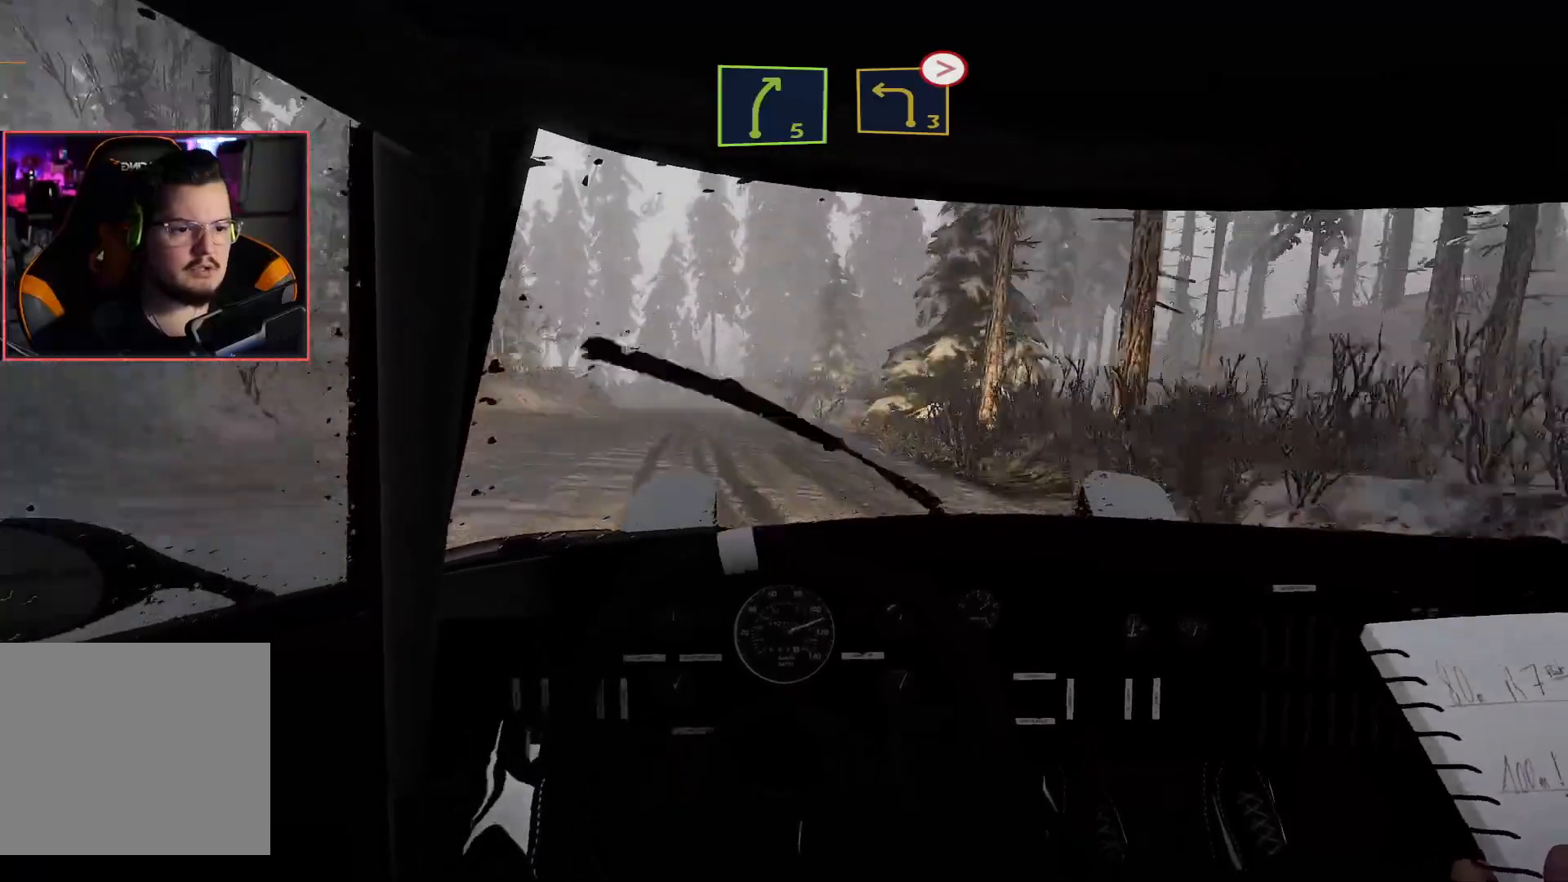
{"buttons": ["R2"], "left_stick": "left", "right_stick": "center", "events": [[117, "left_stick", "center"], [267, "left_stick", "left"]]}
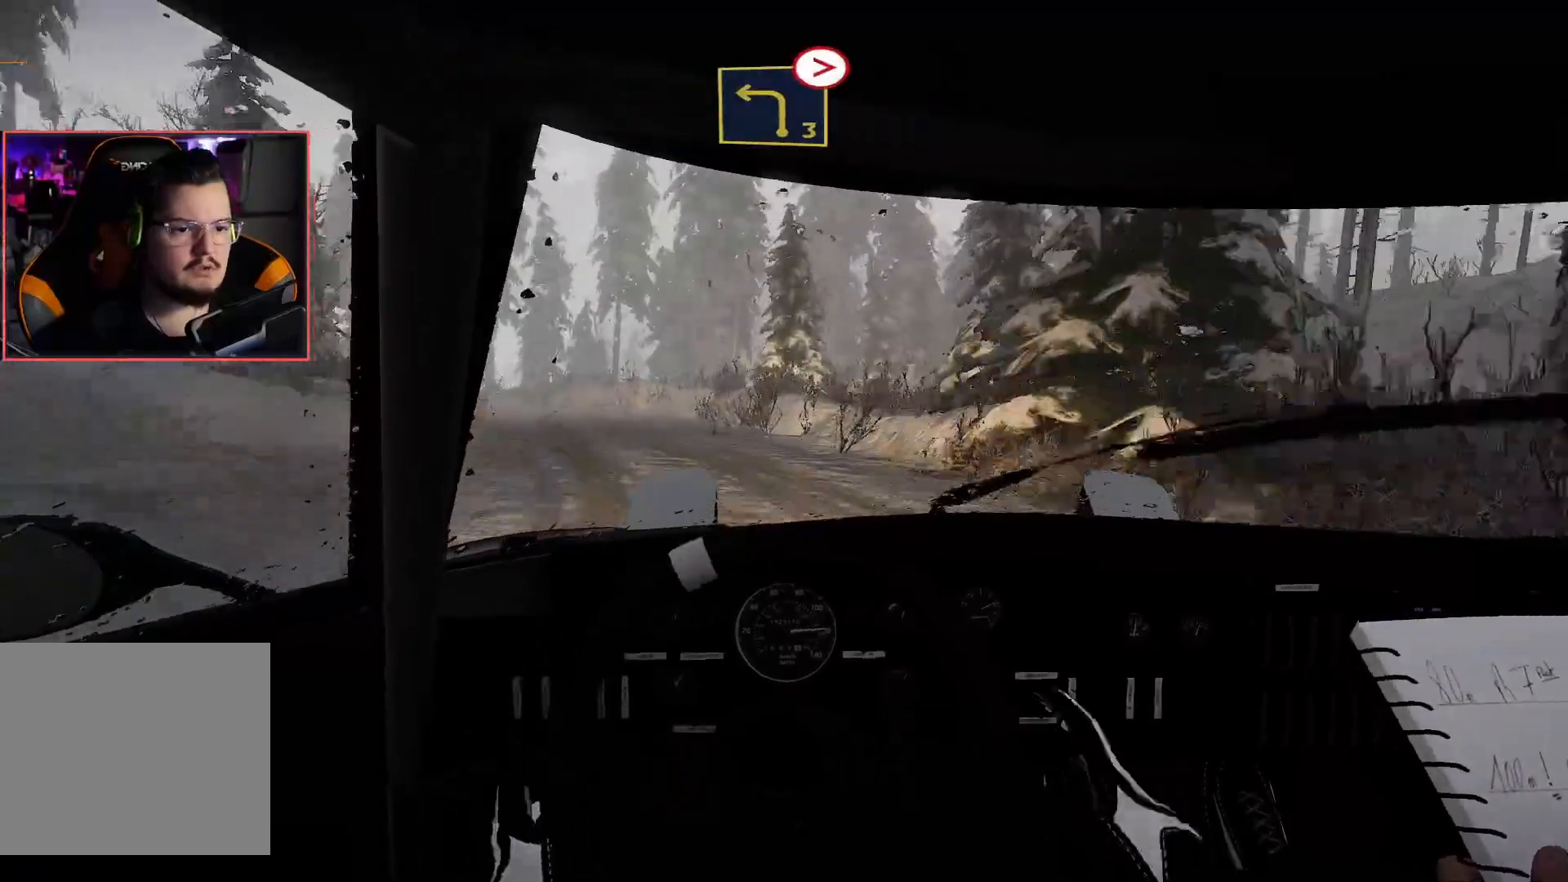
{"buttons": ["R2"], "left_stick": "right", "right_stick": "center", "events": [[50, "L2", "down"], [50, "R2", "up"], [217, "L2", "up"], [283, "left_stick", "center"], [333, "R2", "down"], [367, "left_stick", "right"]]}
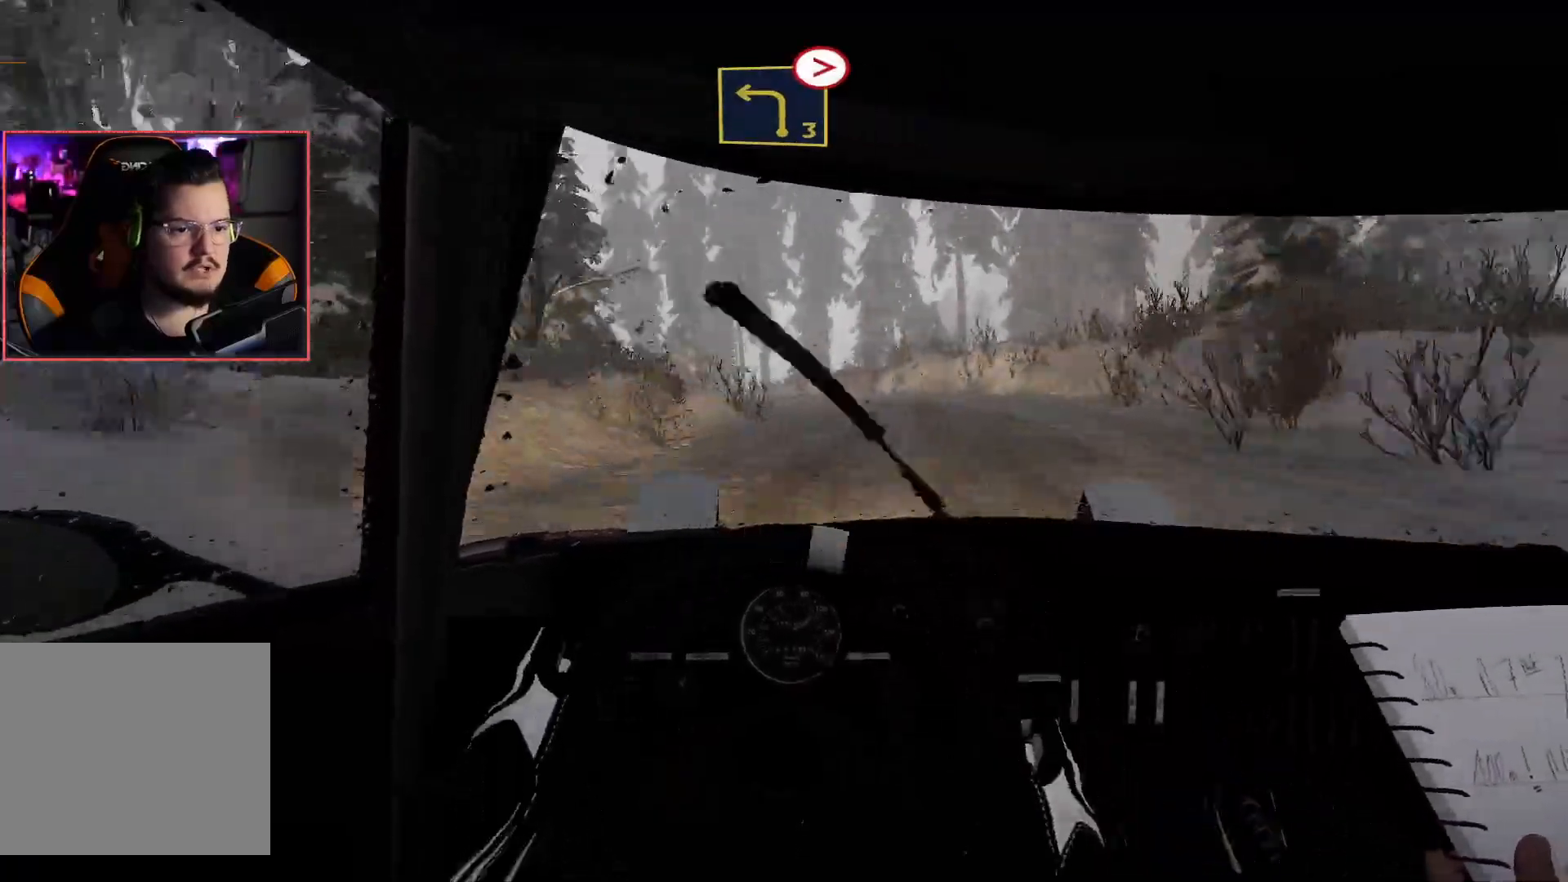
{"buttons": ["L2"], "left_stick": "left", "right_stick": "center", "events": [[100, "R2", "up"], [183, "L2", "down"], [300, "L2", "up"], [300, "left_stick", "left"], [317, "L2", "down"]]}
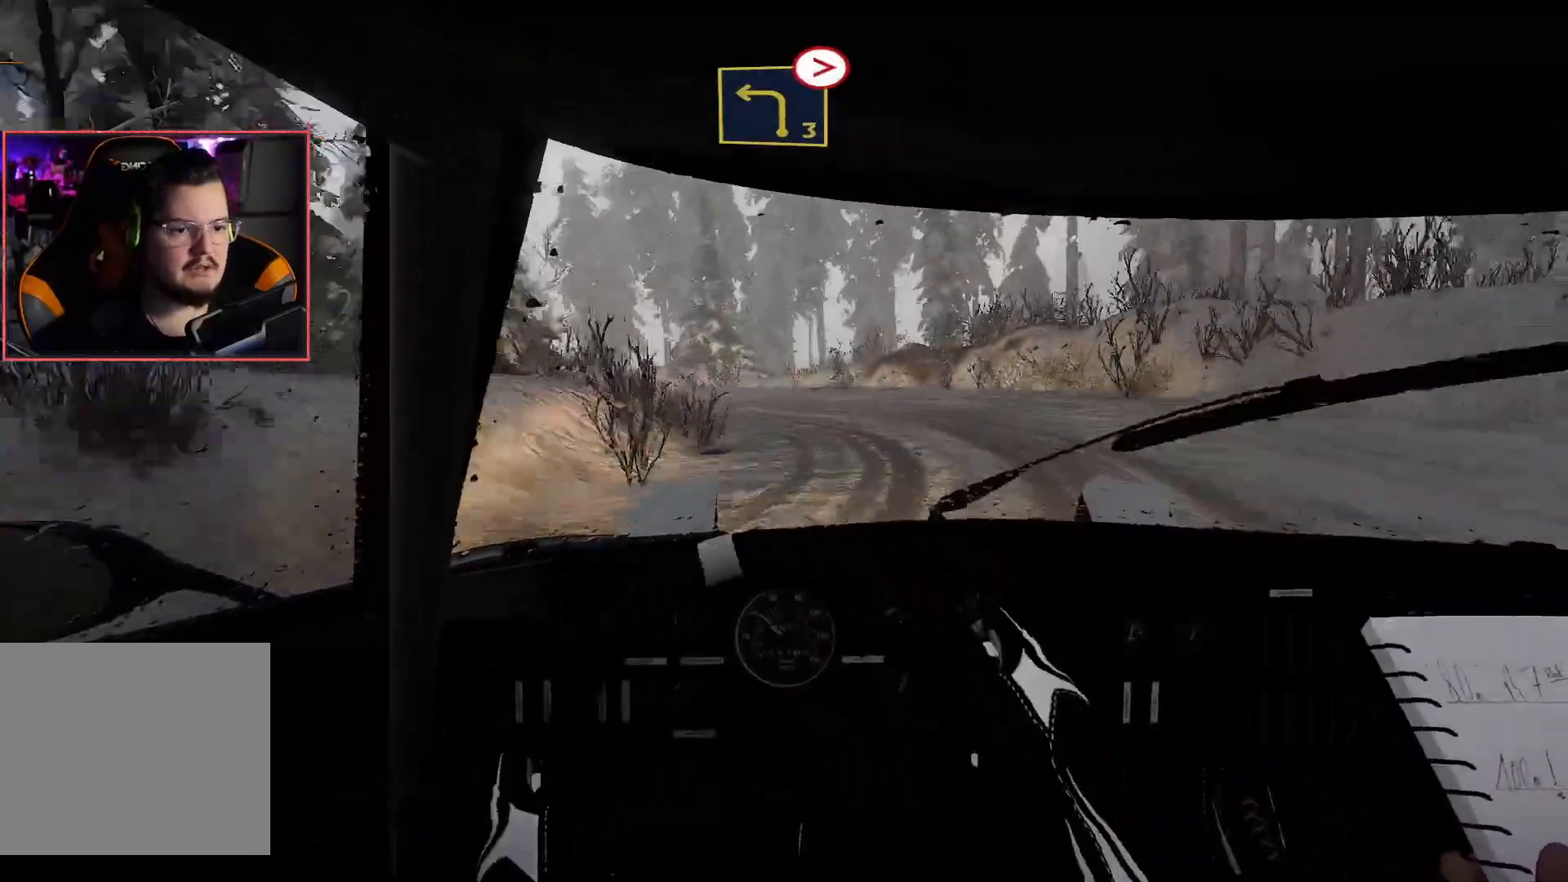
{"buttons": [], "left_stick": "left", "right_stick": "center", "events": [[67, "L2", "up"], [267, "left_stick", "center"], [333, "left_stick", "left"]]}
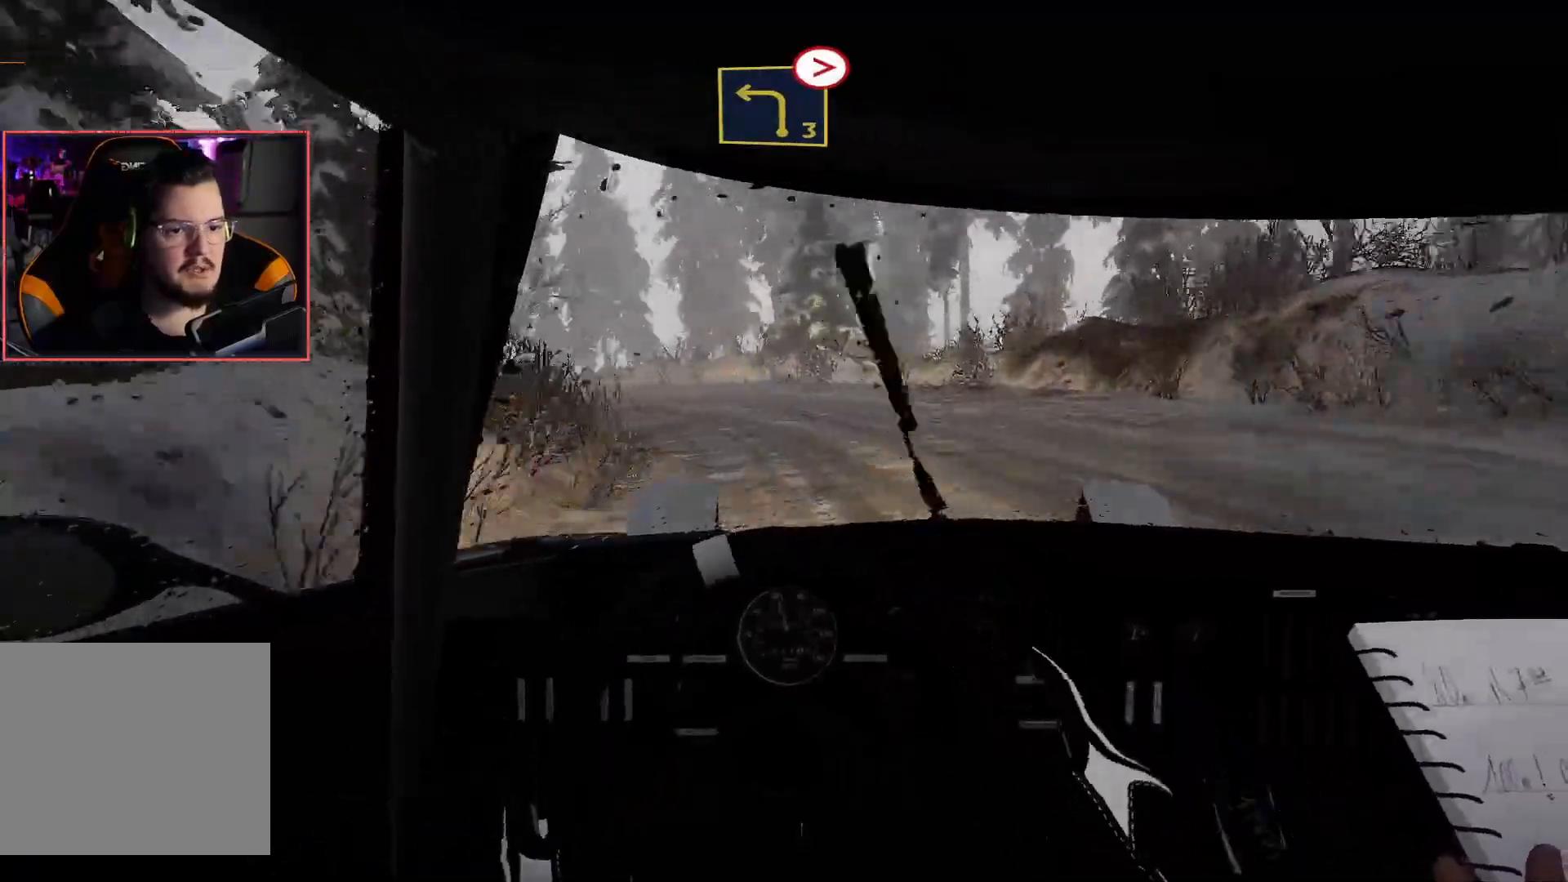
{"buttons": ["R2"], "left_stick": "right", "right_stick": "center", "events": [[100, "R2", "down"], [100, "left_stick", "center"], [217, "left_stick", "right"]]}
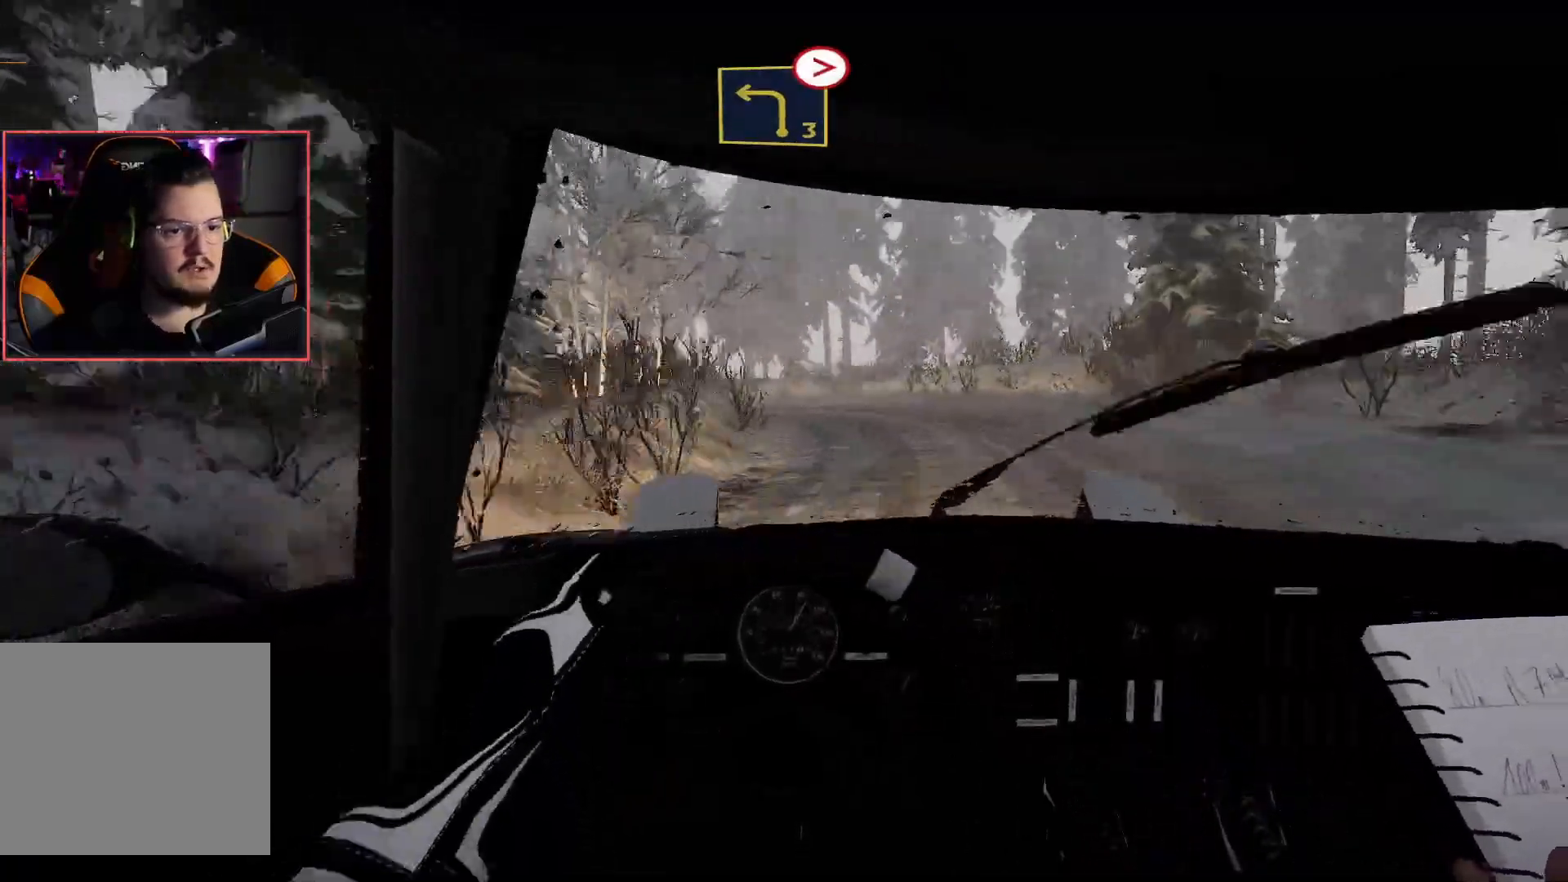
{"buttons": ["R2"], "left_stick": "center", "right_stick": "center", "events": [[17, "left_stick", "center"], [217, "left_stick", "right"], [367, "R2", "up"], [467, "R2", "down"], [500, "left_stick", "center"]]}
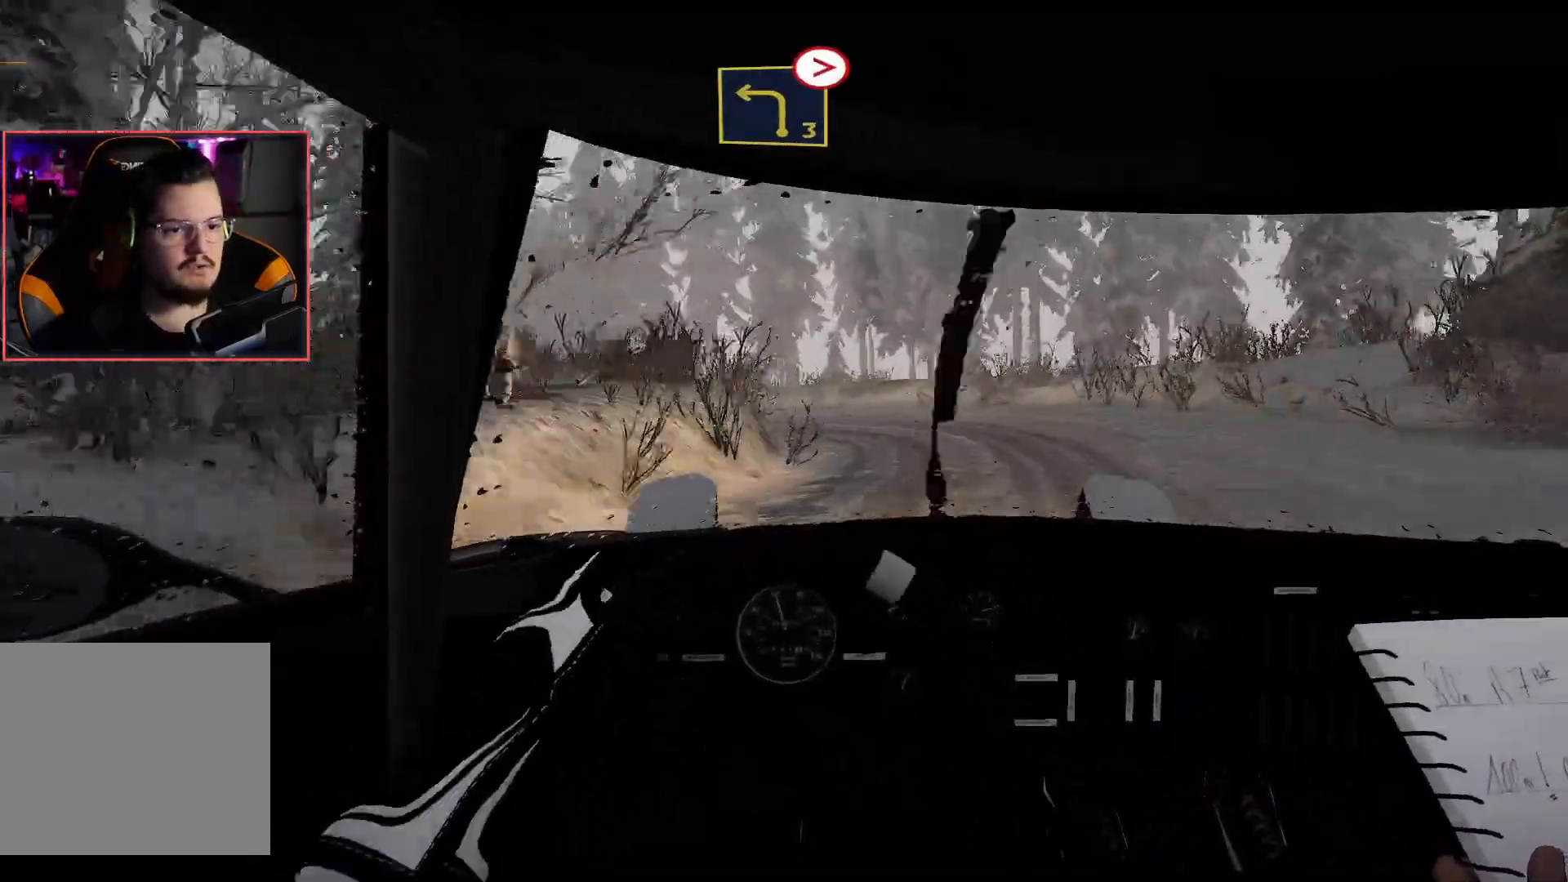
{"buttons": ["R2"], "left_stick": "center", "right_stick": "center", "events": []}
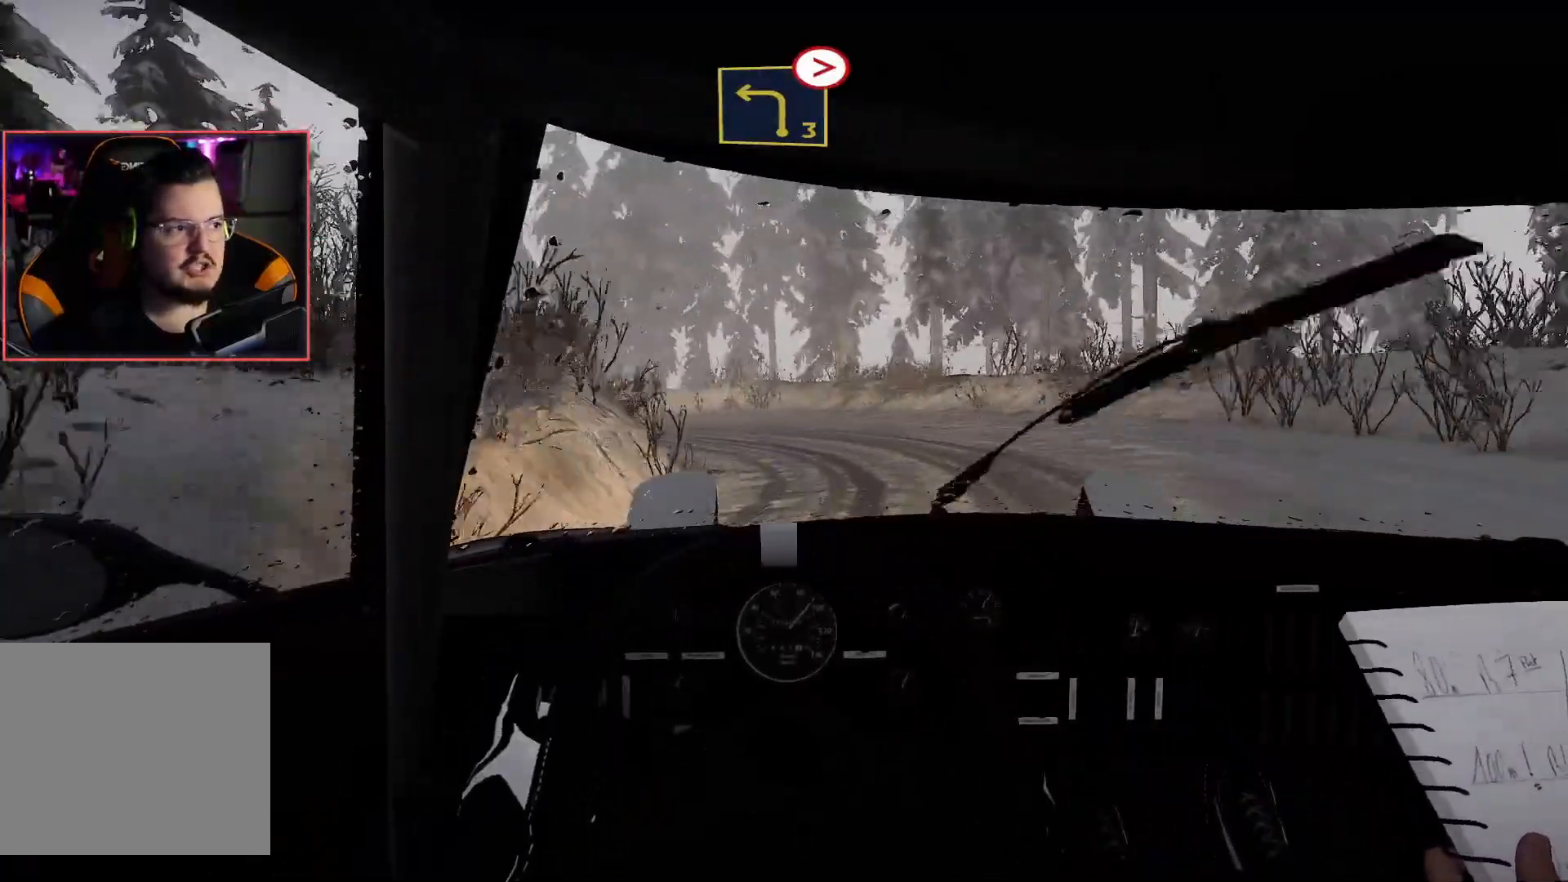
{"buttons": [], "left_stick": "left", "right_stick": "center", "events": [[400, "left_stick", "left"], [500, "R2", "up"]]}
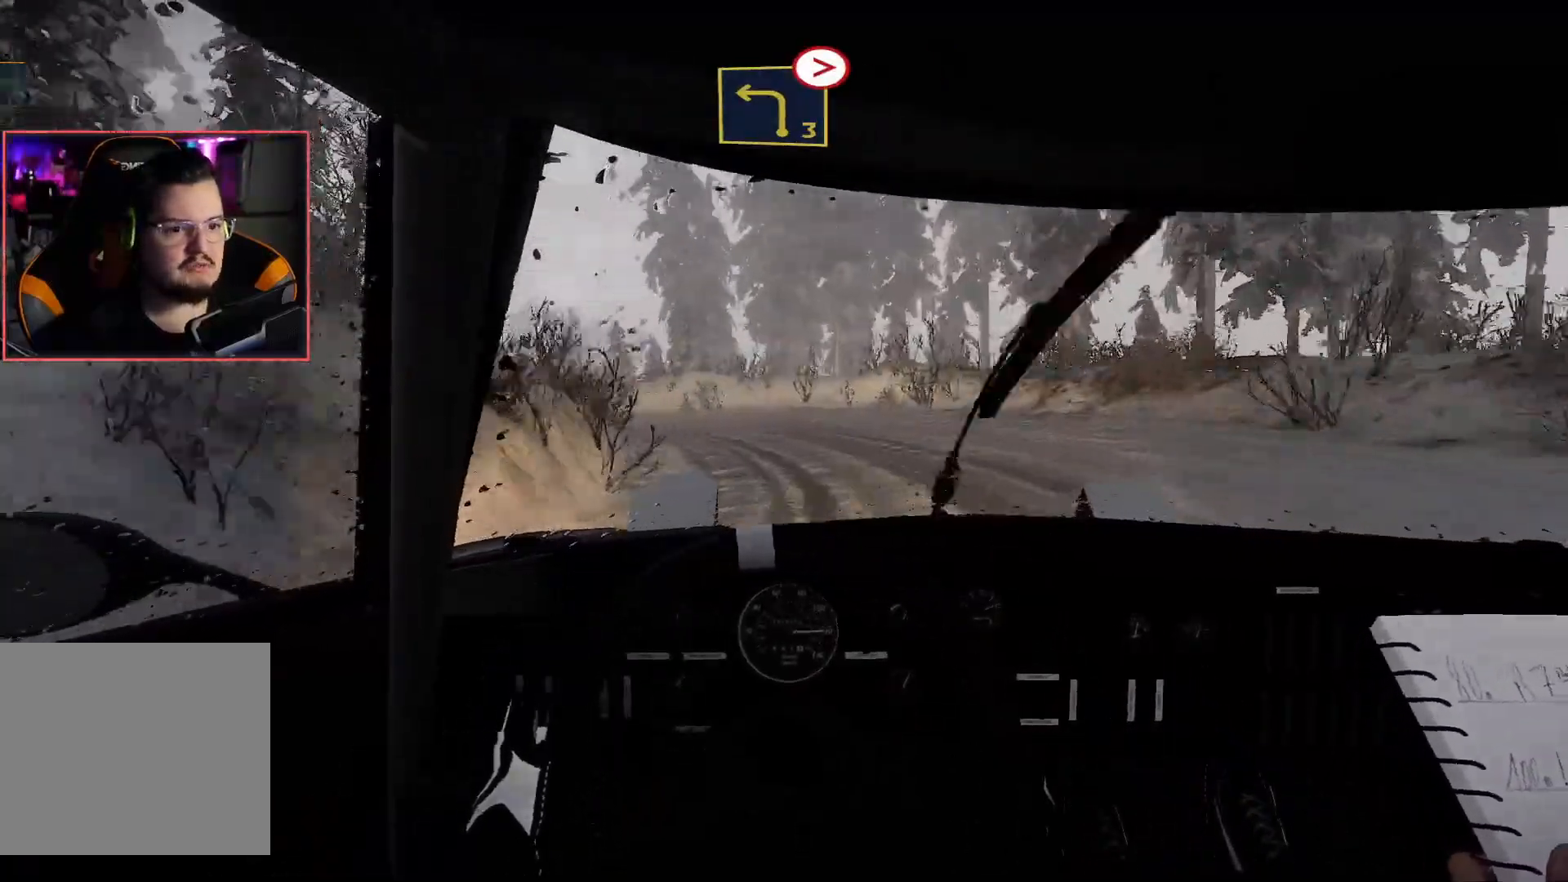
{"buttons": ["R2"], "left_stick": "center", "right_stick": "center", "events": [[50, "left_stick", "center"], [133, "R2", "down"], [183, "left_stick", "right"], [367, "left_stick", "center"], [383, "R2", "up"], [467, "R2", "down"]]}
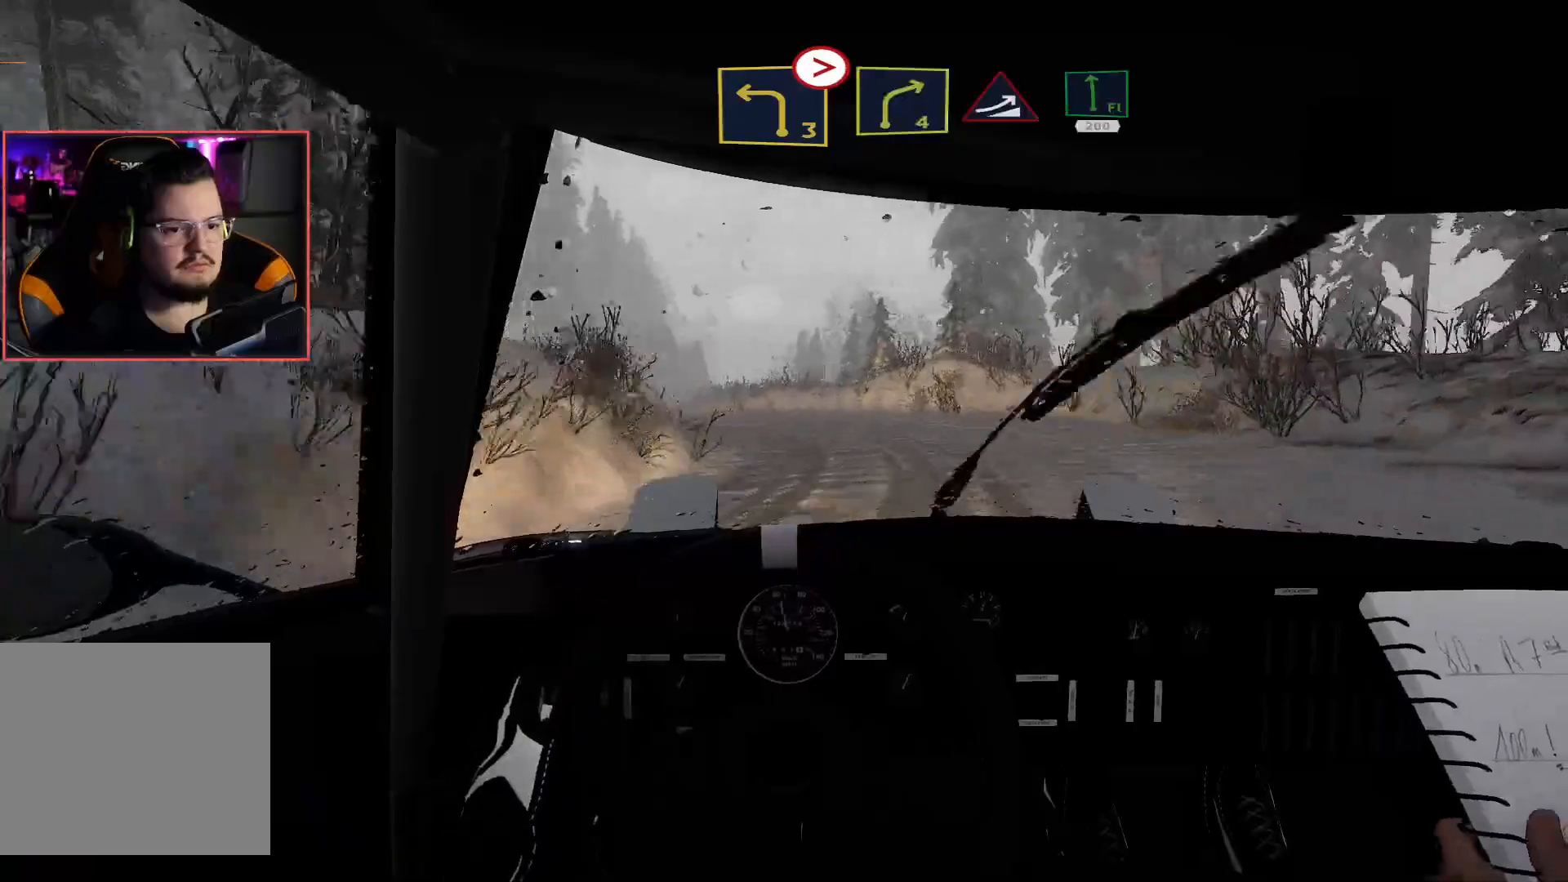
{"buttons": ["R2"], "left_stick": "center", "right_stick": "center", "events": [[150, "left_stick", "right"], [383, "R2", "up"], [383, "left_stick", "center"], [467, "R2", "down"]]}
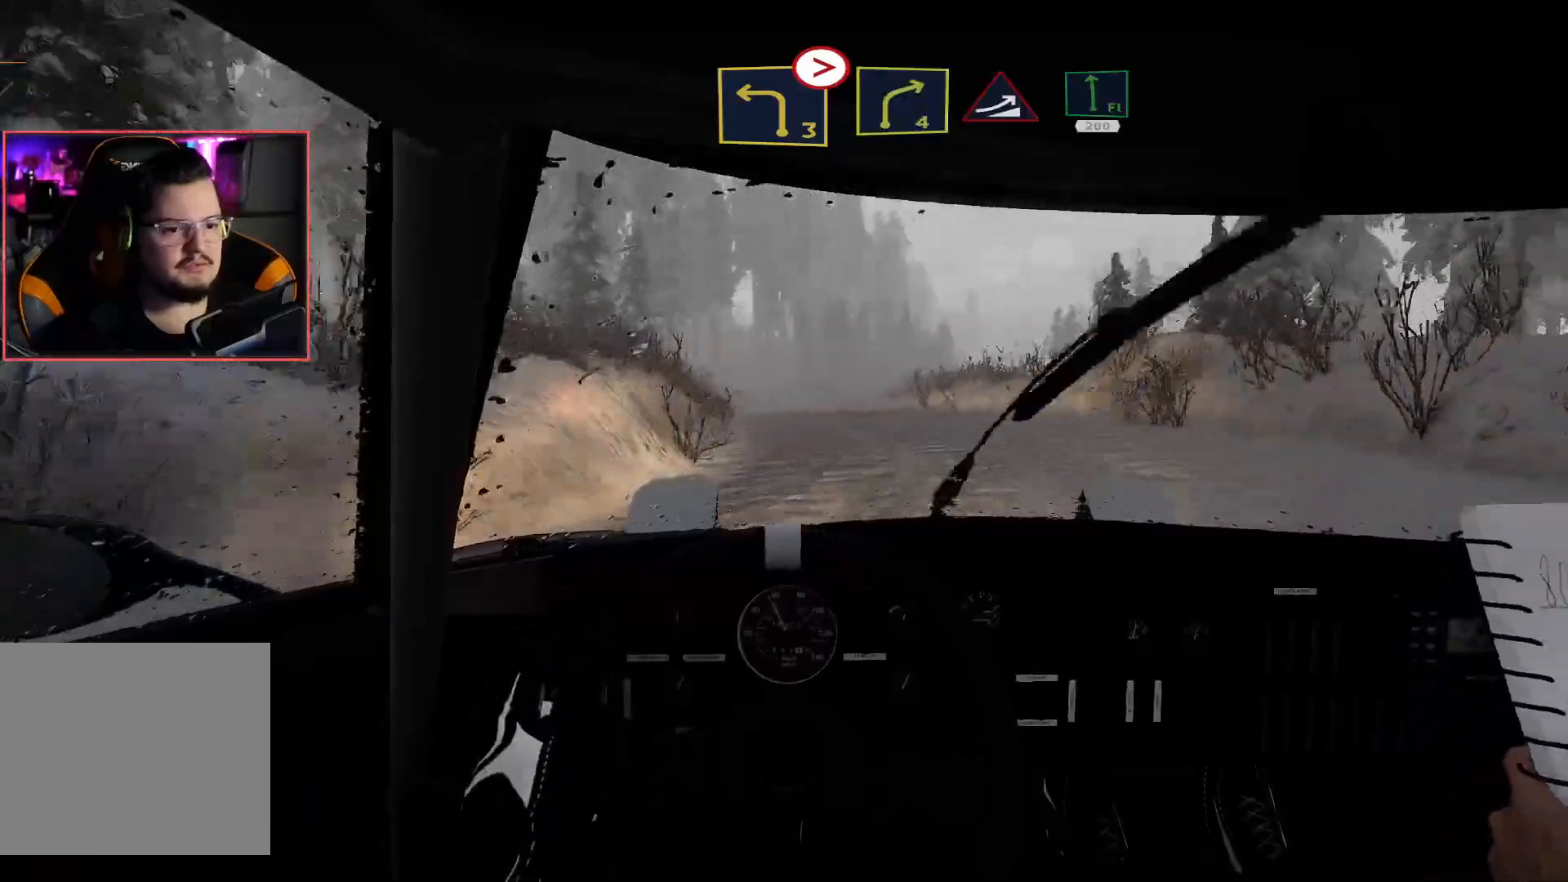
{"buttons": ["R2"], "left_stick": "left", "right_stick": "center", "events": [[50, "left_stick", "right"], [383, "left_stick", "center"], [483, "left_stick", "left"]]}
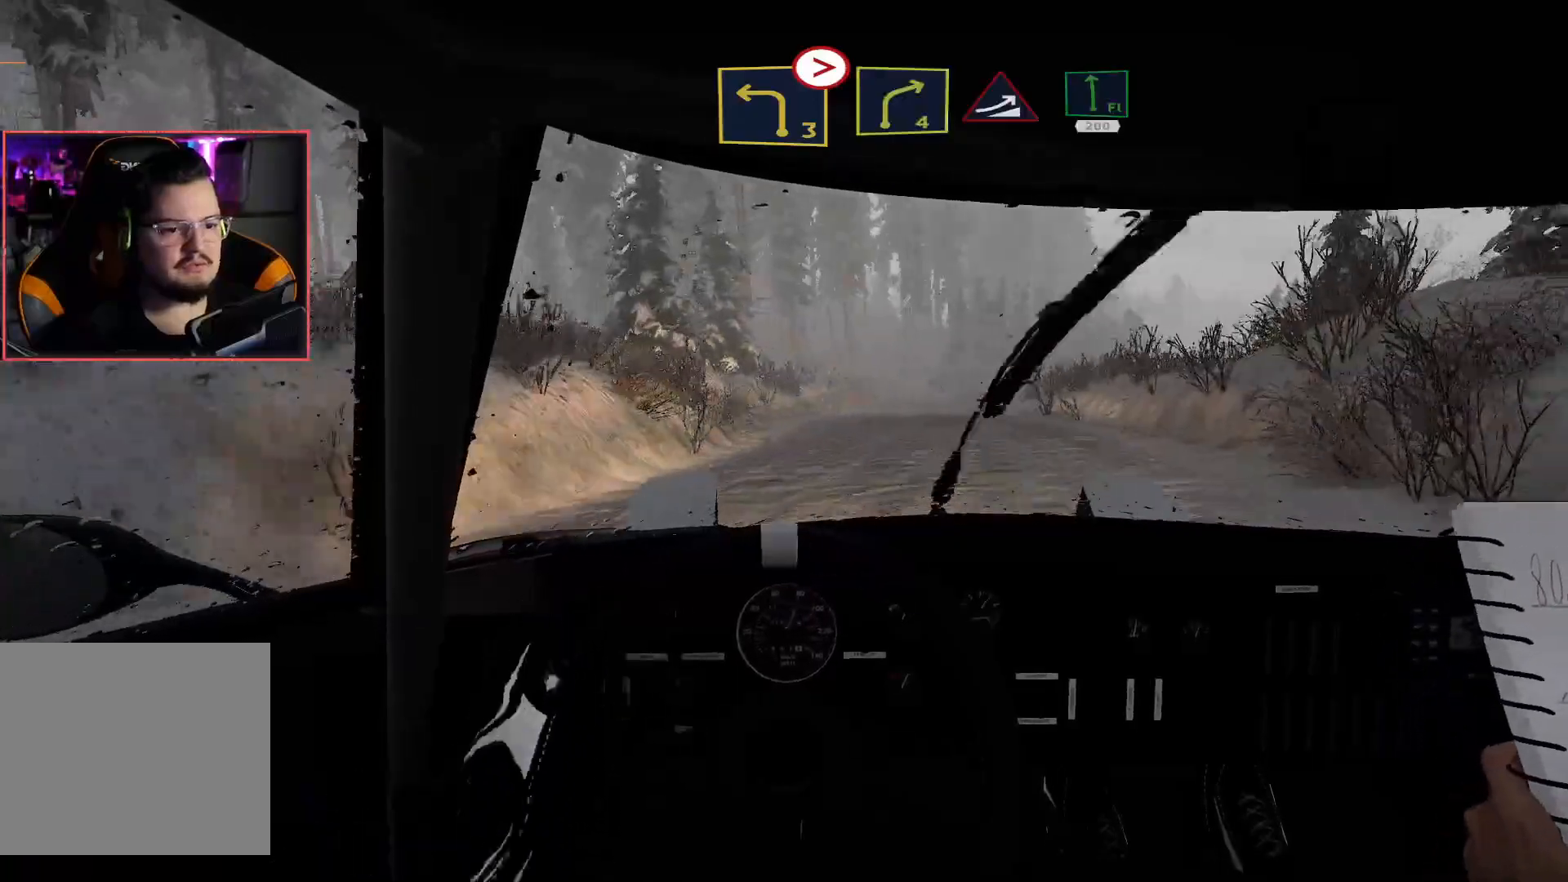
{"buttons": ["R2"], "left_stick": "center", "right_stick": "center", "events": [[67, "left_stick", "center"], [150, "left_stick", "right"], [433, "left_stick", "center"]]}
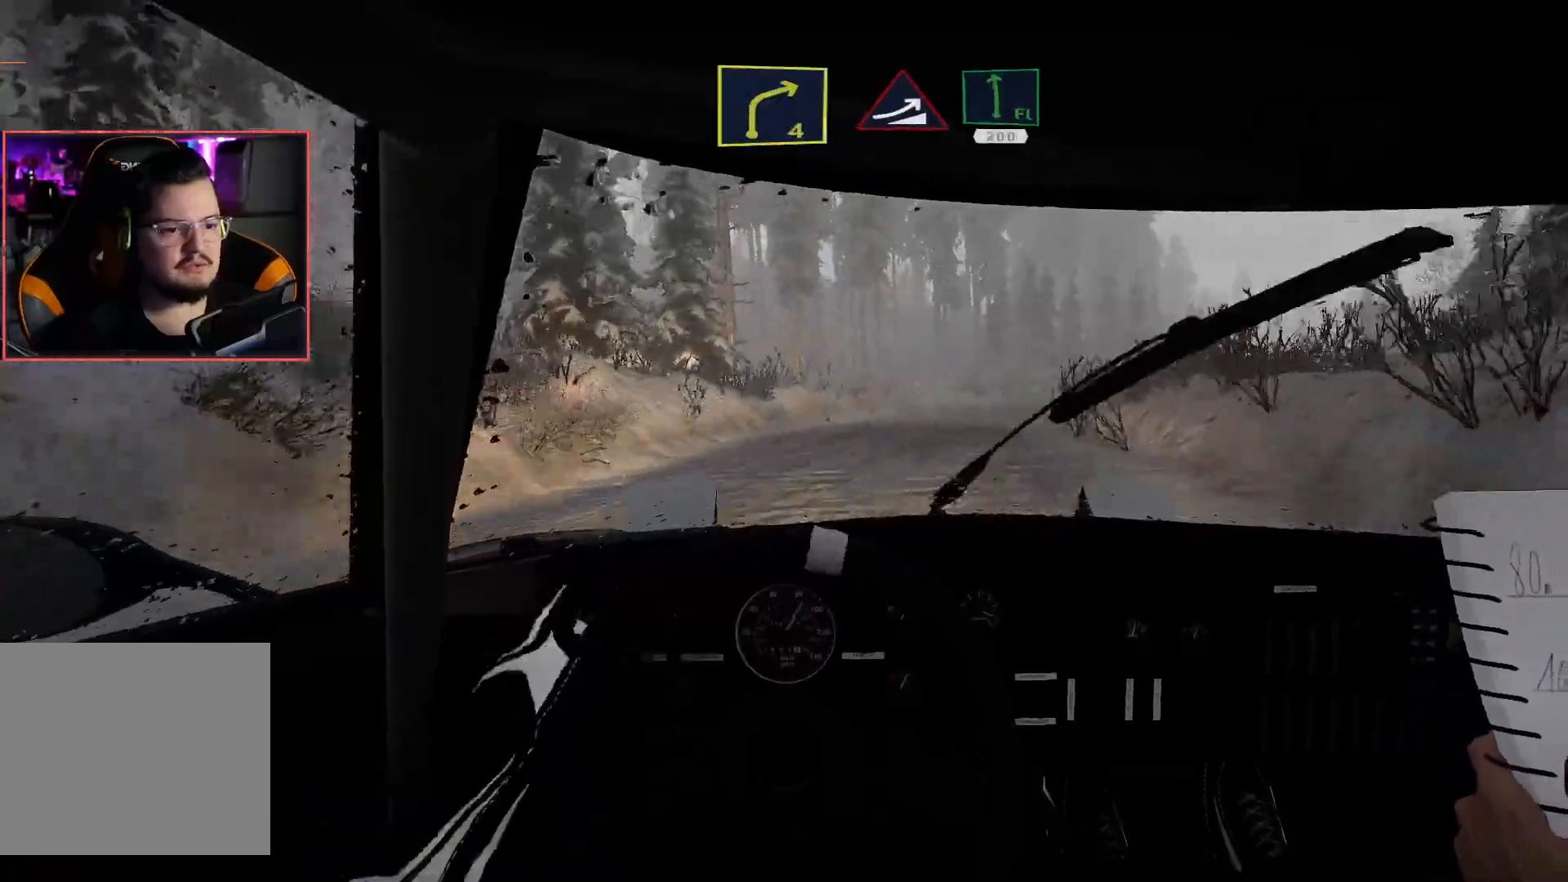
{"buttons": ["R2"], "left_stick": "right", "right_stick": "center", "events": [[350, "left_stick", "right"]]}
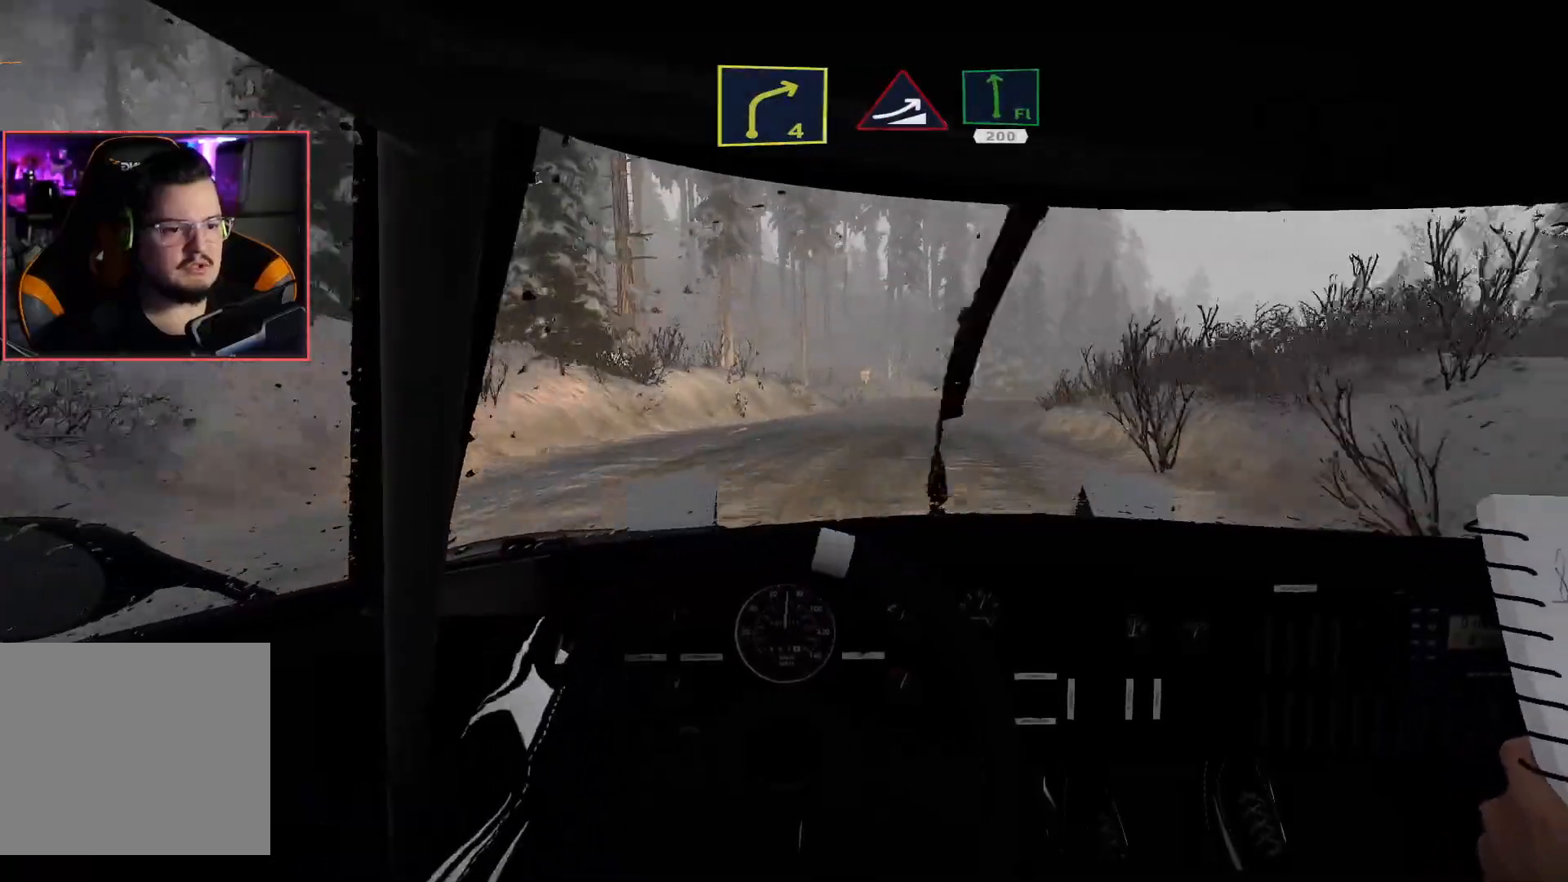
{"buttons": ["R2"], "left_stick": "center", "right_stick": "center", "events": [[100, "left_stick", "center"]]}
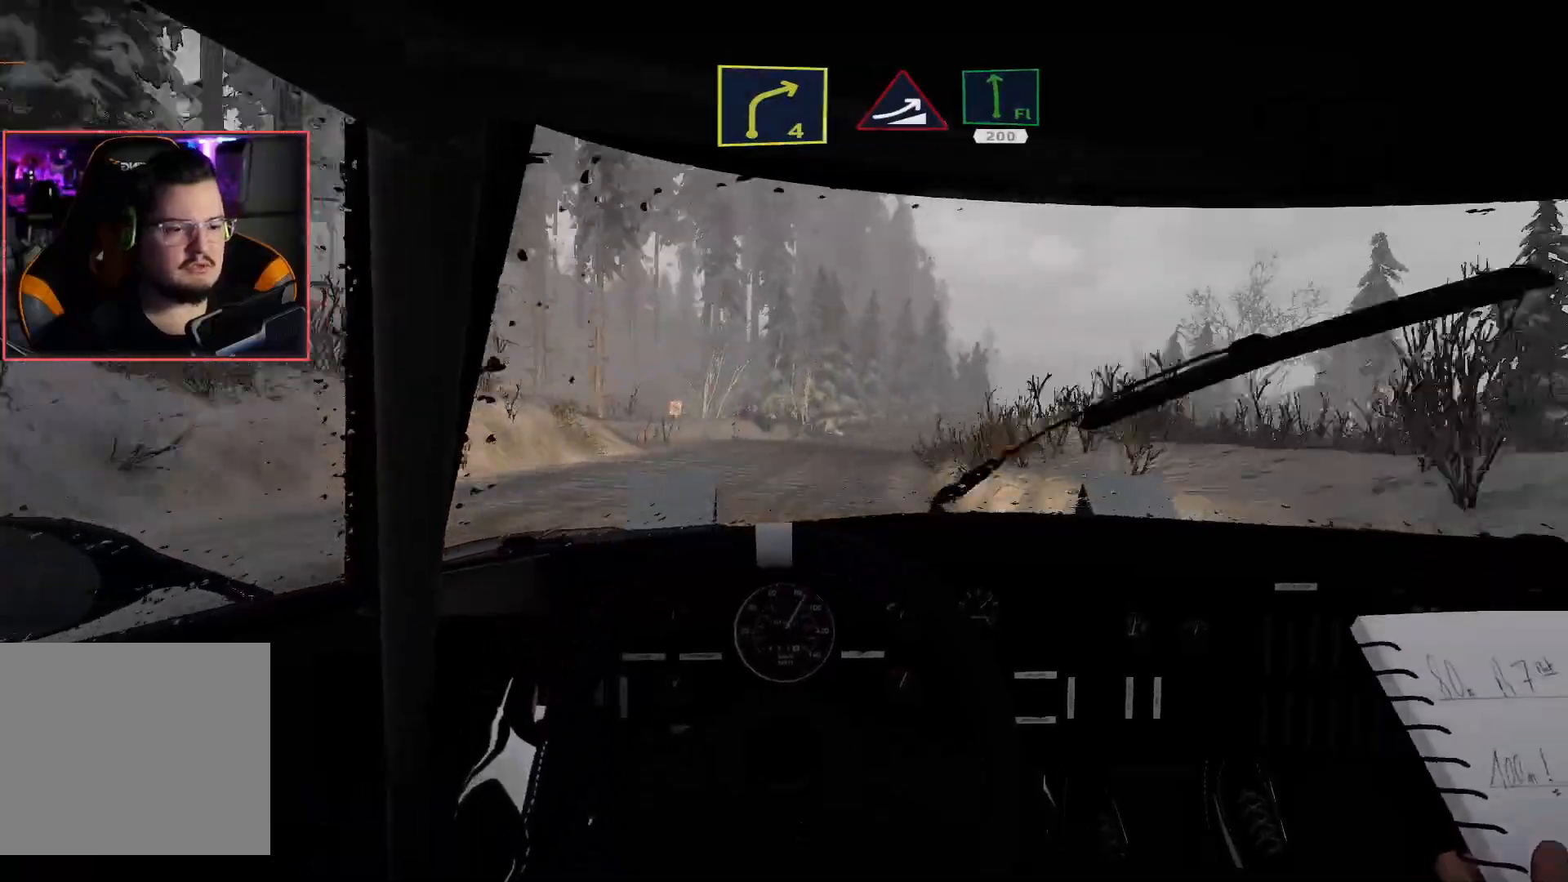
{"buttons": ["R2"], "left_stick": "center", "right_stick": "center", "events": []}
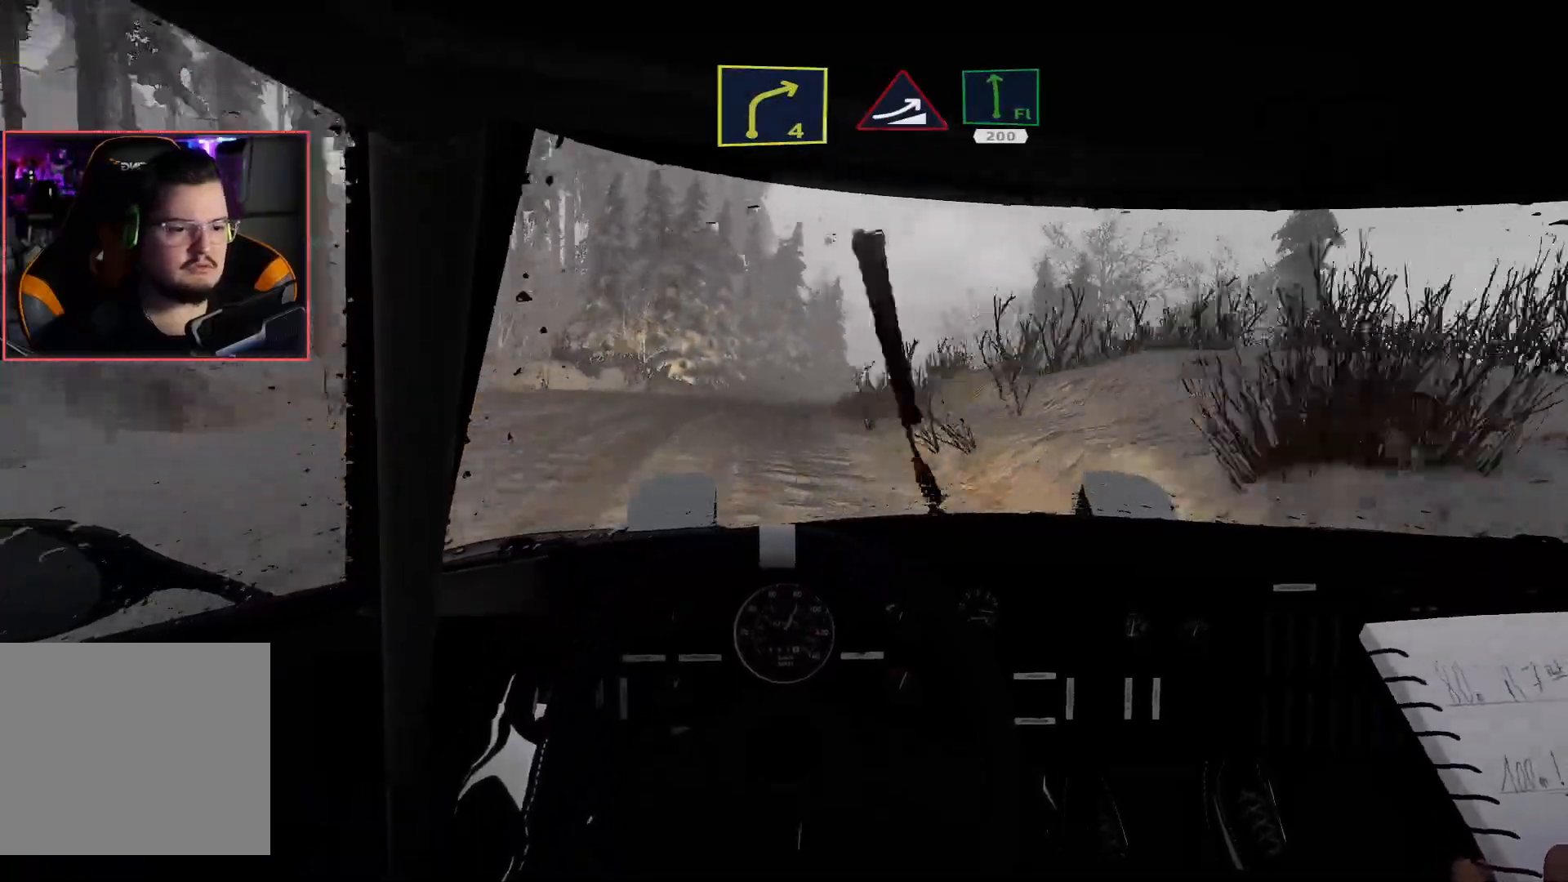
{"buttons": ["R2"], "left_stick": "center", "right_stick": "center", "events": [[17, "left_stick", "left"], [300, "left_stick", "center"], [317, "R2", "up"], [417, "R2", "down"]]}